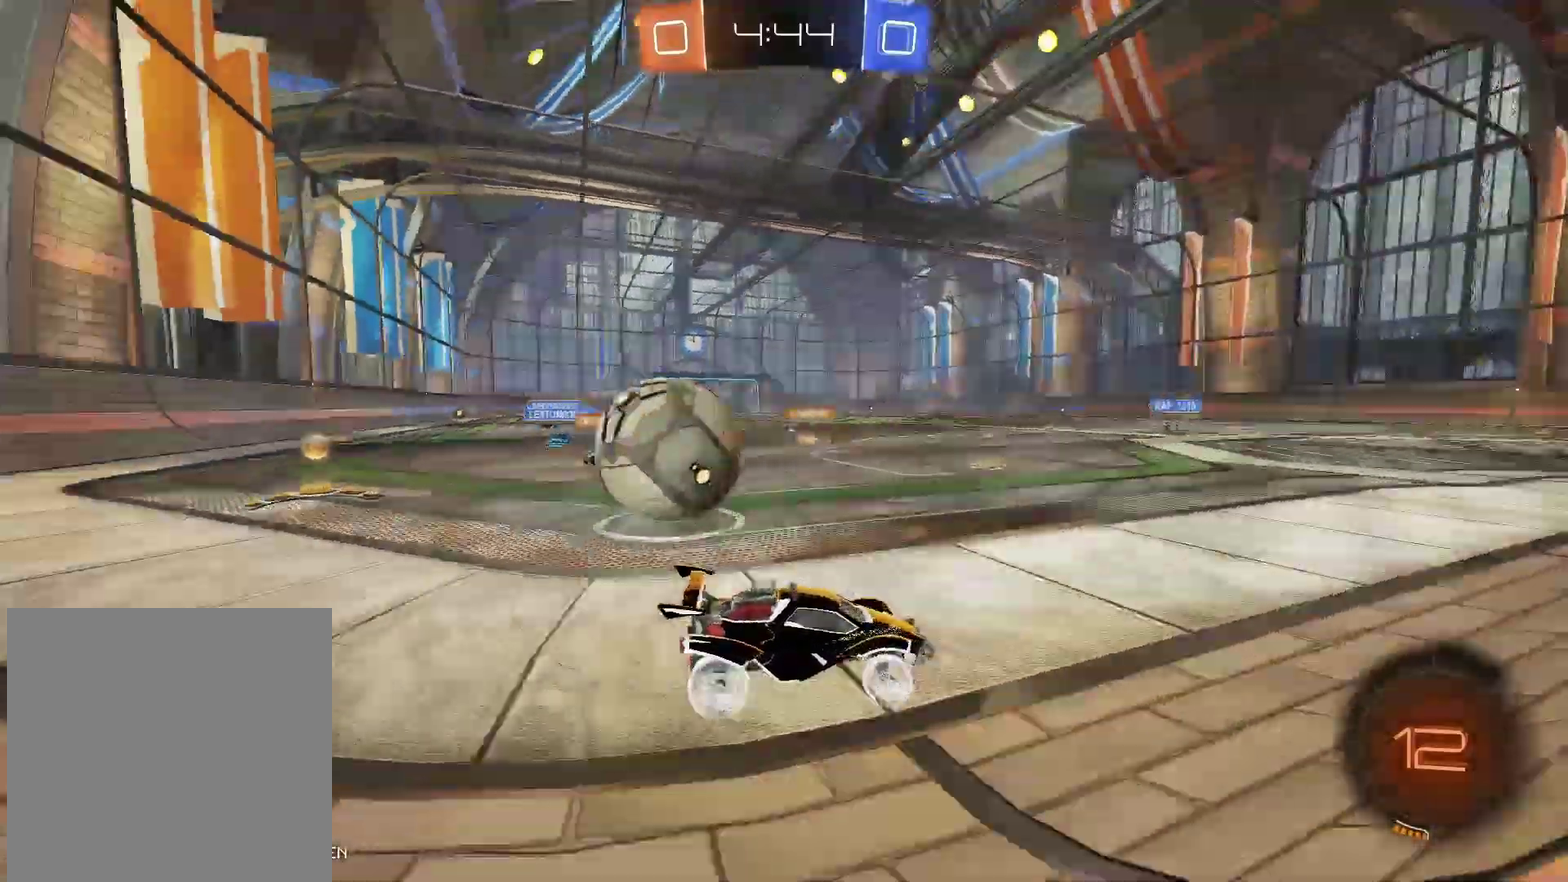
Gameplay with a controller (Xbox layout); each line is a JSON object with the inputs held at the frame after it. "events" lists button and stick changes between this image and that frame as [ms after this image, input, new state], when the widget could be followed in between. Not read: L1 R1.
{"buttons": [], "left_stick": "left", "right_stick": "center", "events": [[400, "left_stick", "left"], [450, "R2", "up"]]}
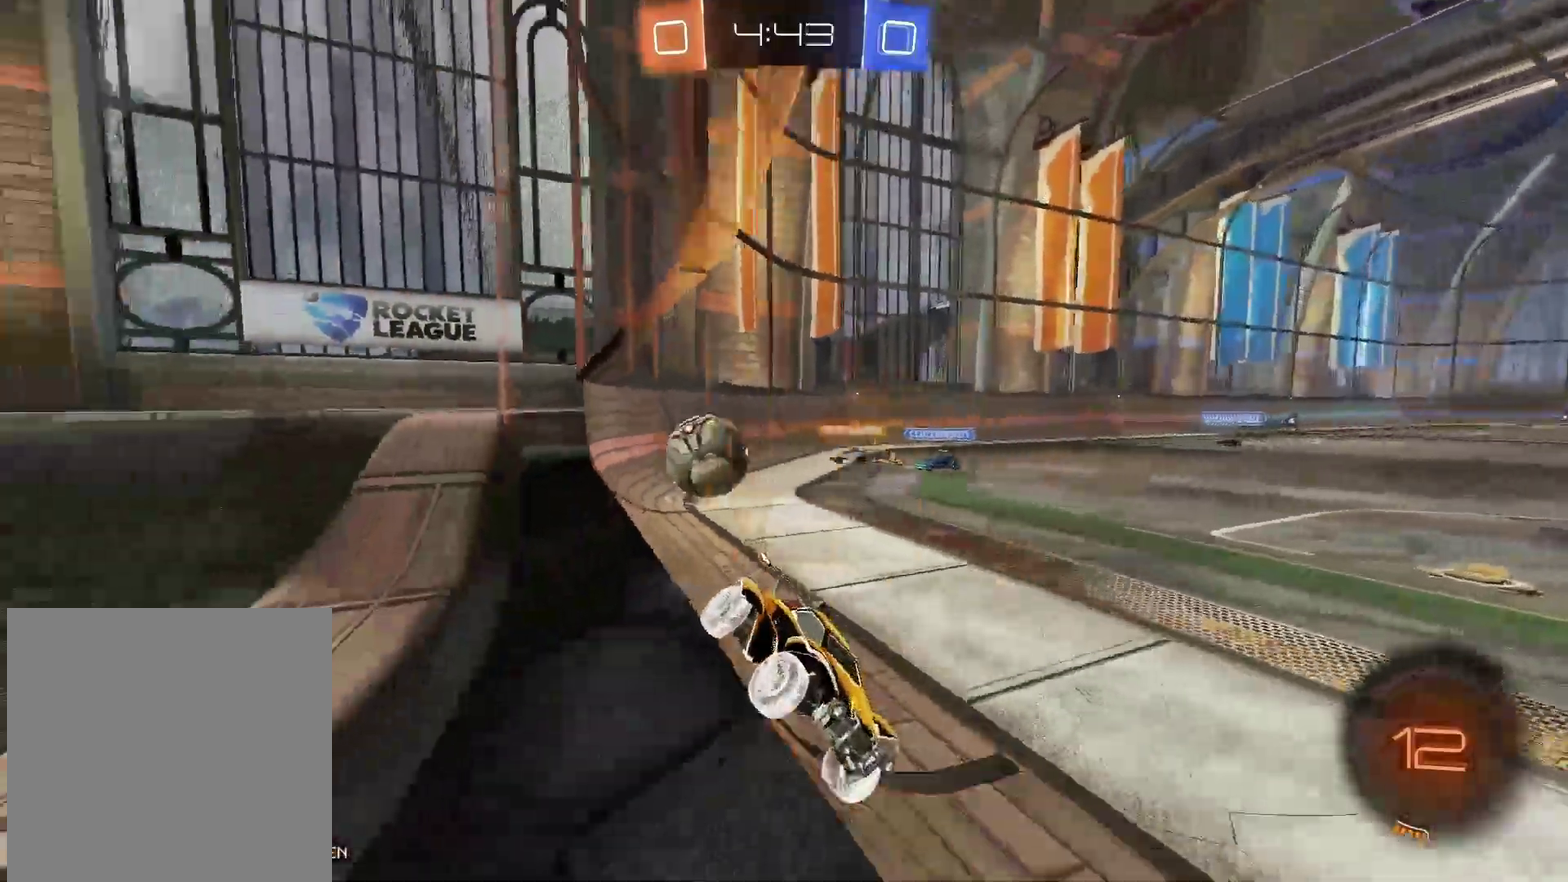
{"buttons": ["X", "R2"], "left_stick": "down-left", "right_stick": "center", "events": [[183, "R2", "down"], [383, "X", "down"], [467, "left_stick", "down-left"]]}
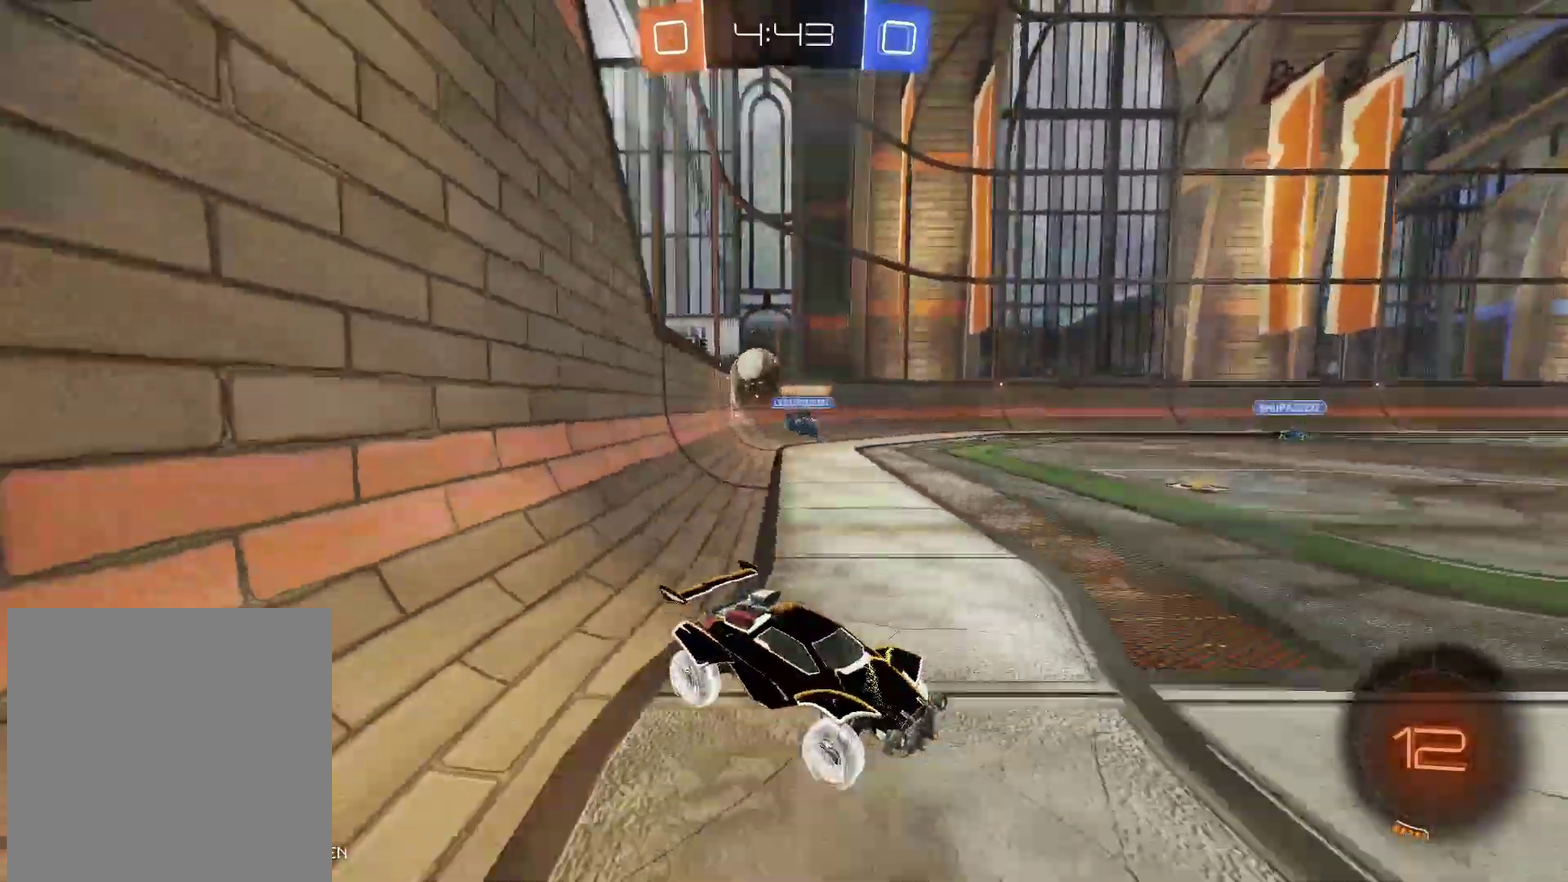
{"buttons": ["R2"], "left_stick": "down-left", "right_stick": "center", "events": [[400, "X", "up"]]}
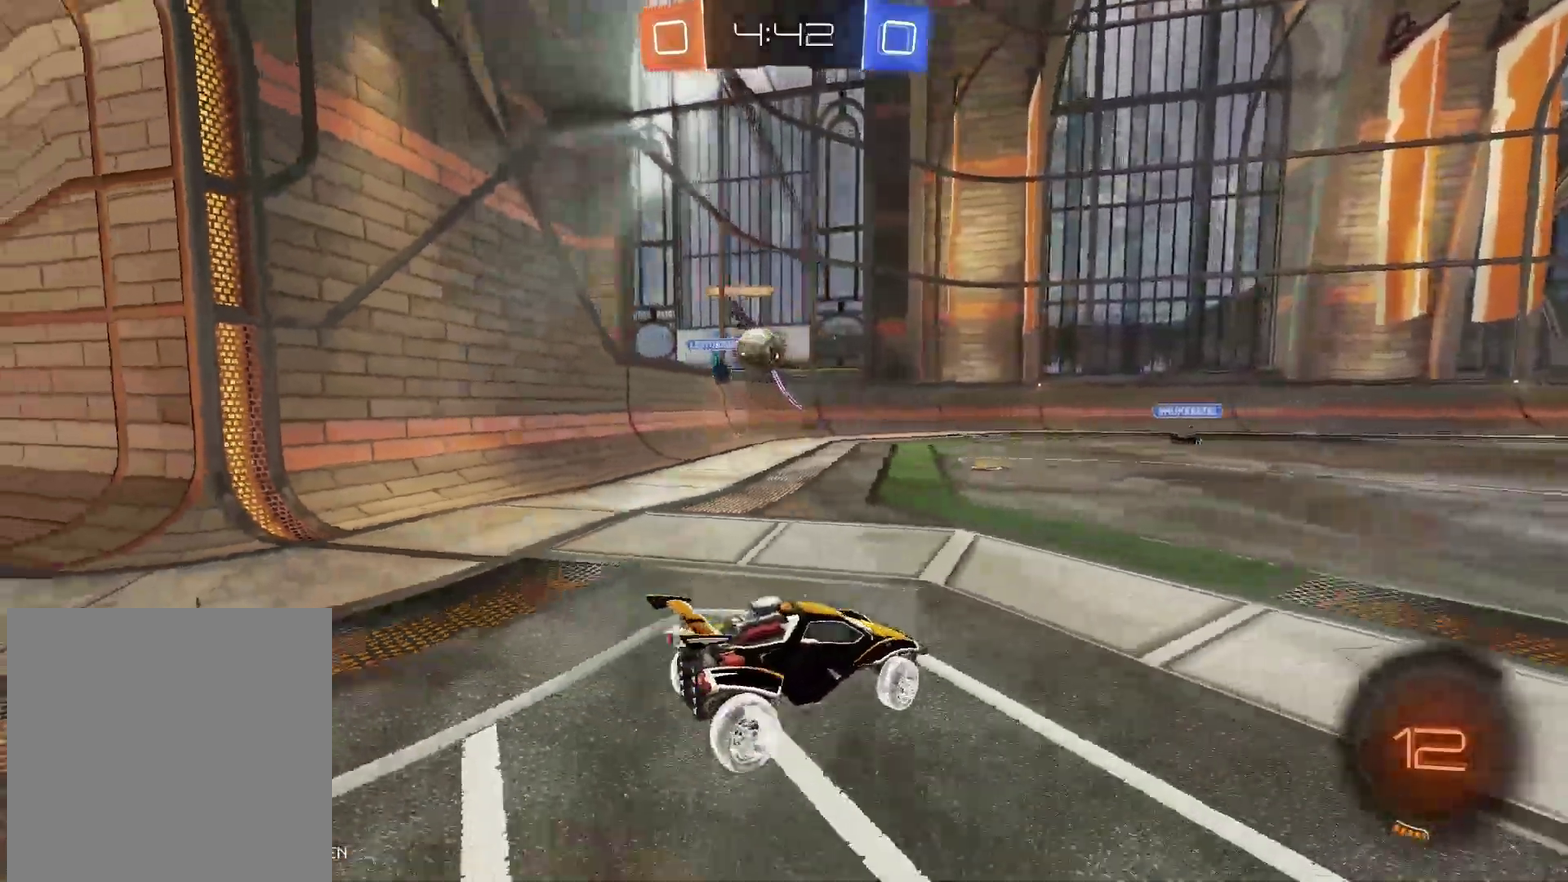
{"buttons": ["B", "R2"], "left_stick": "down-left", "right_stick": "center", "events": [[233, "left_stick", "center"], [267, "B", "down"], [367, "left_stick", "down-left"]]}
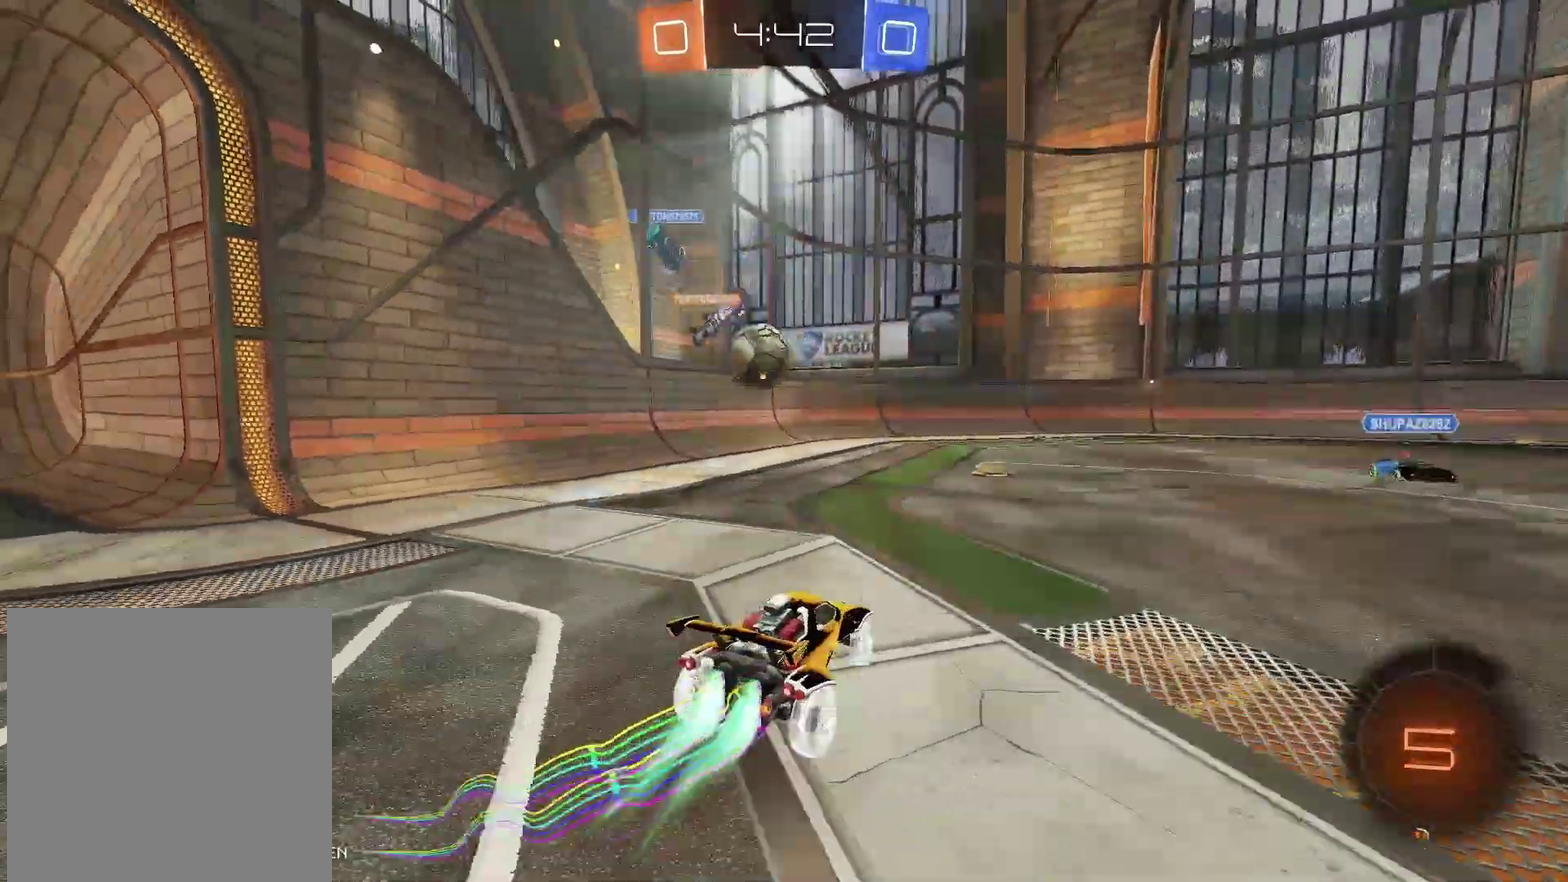
{"buttons": ["A", "R2"], "left_stick": "up-right", "right_stick": "center", "events": [[350, "left_stick", "left"], [383, "B", "up"], [450, "A", "down"], [450, "left_stick", "up-right"]]}
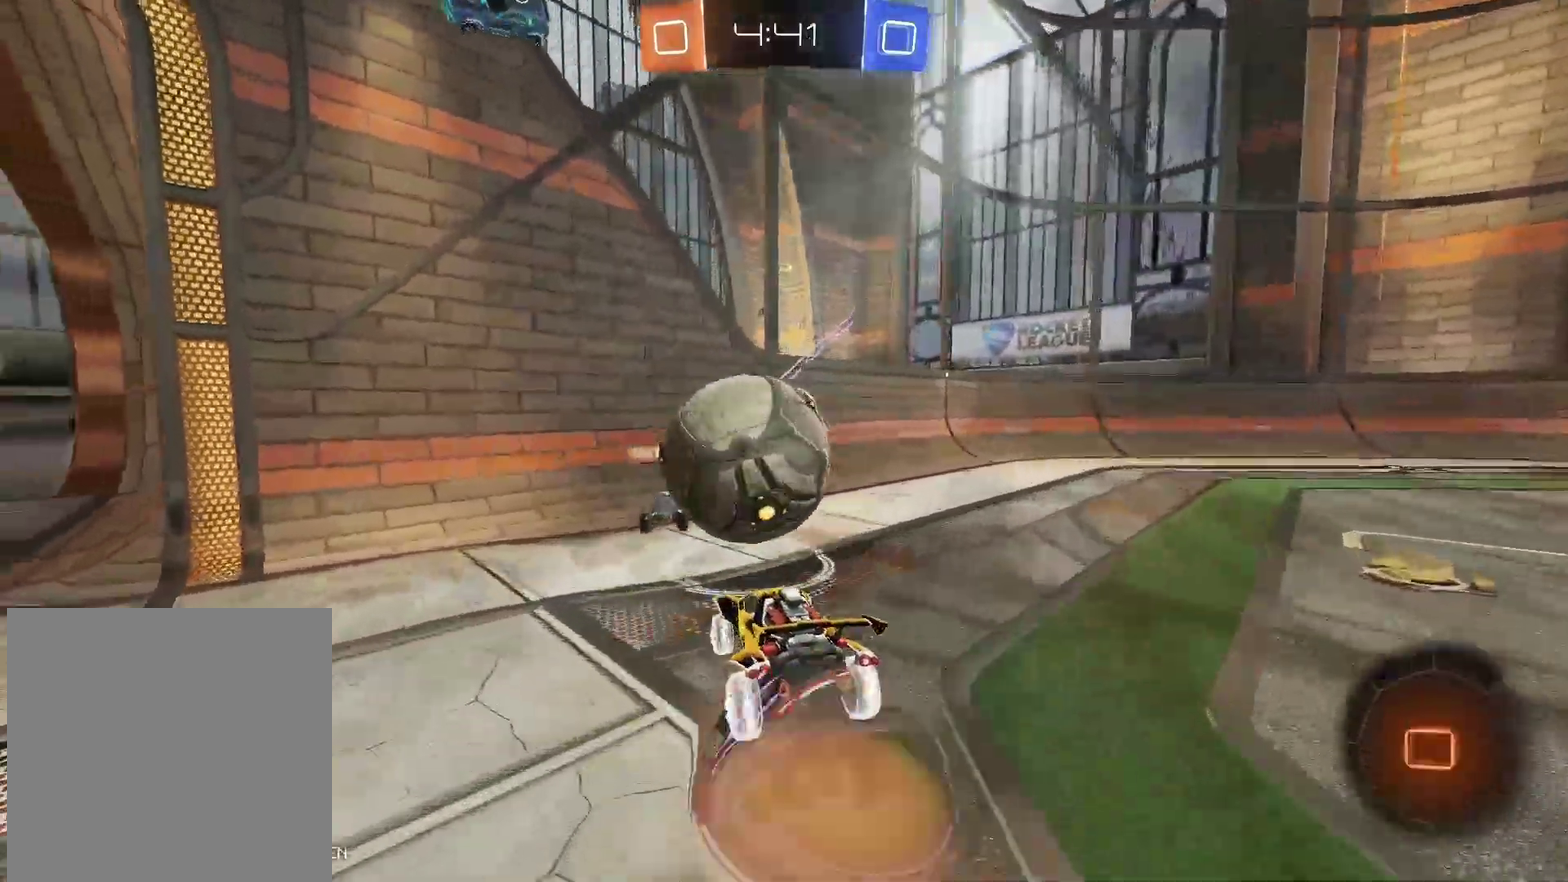
{"buttons": ["A", "R2"], "left_stick": "right", "right_stick": "center", "events": [[267, "left_stick", "right"]]}
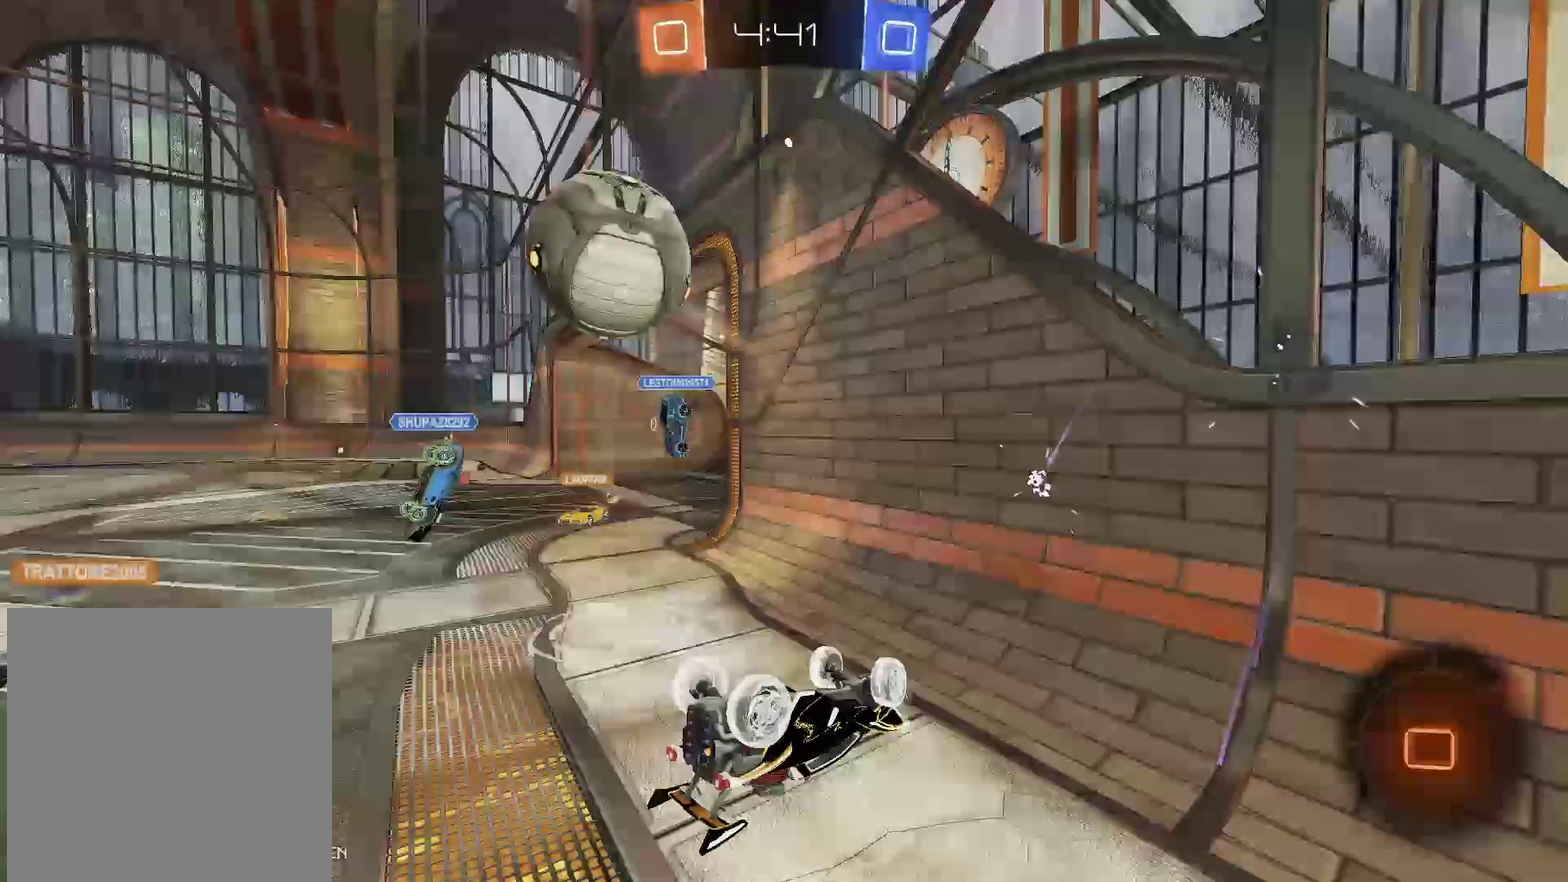
{"buttons": ["R2"], "left_stick": "left", "right_stick": "center", "events": [[17, "left_stick", "up-right"], [50, "A", "up"], [67, "left_stick", "center"], [283, "left_stick", "left"]]}
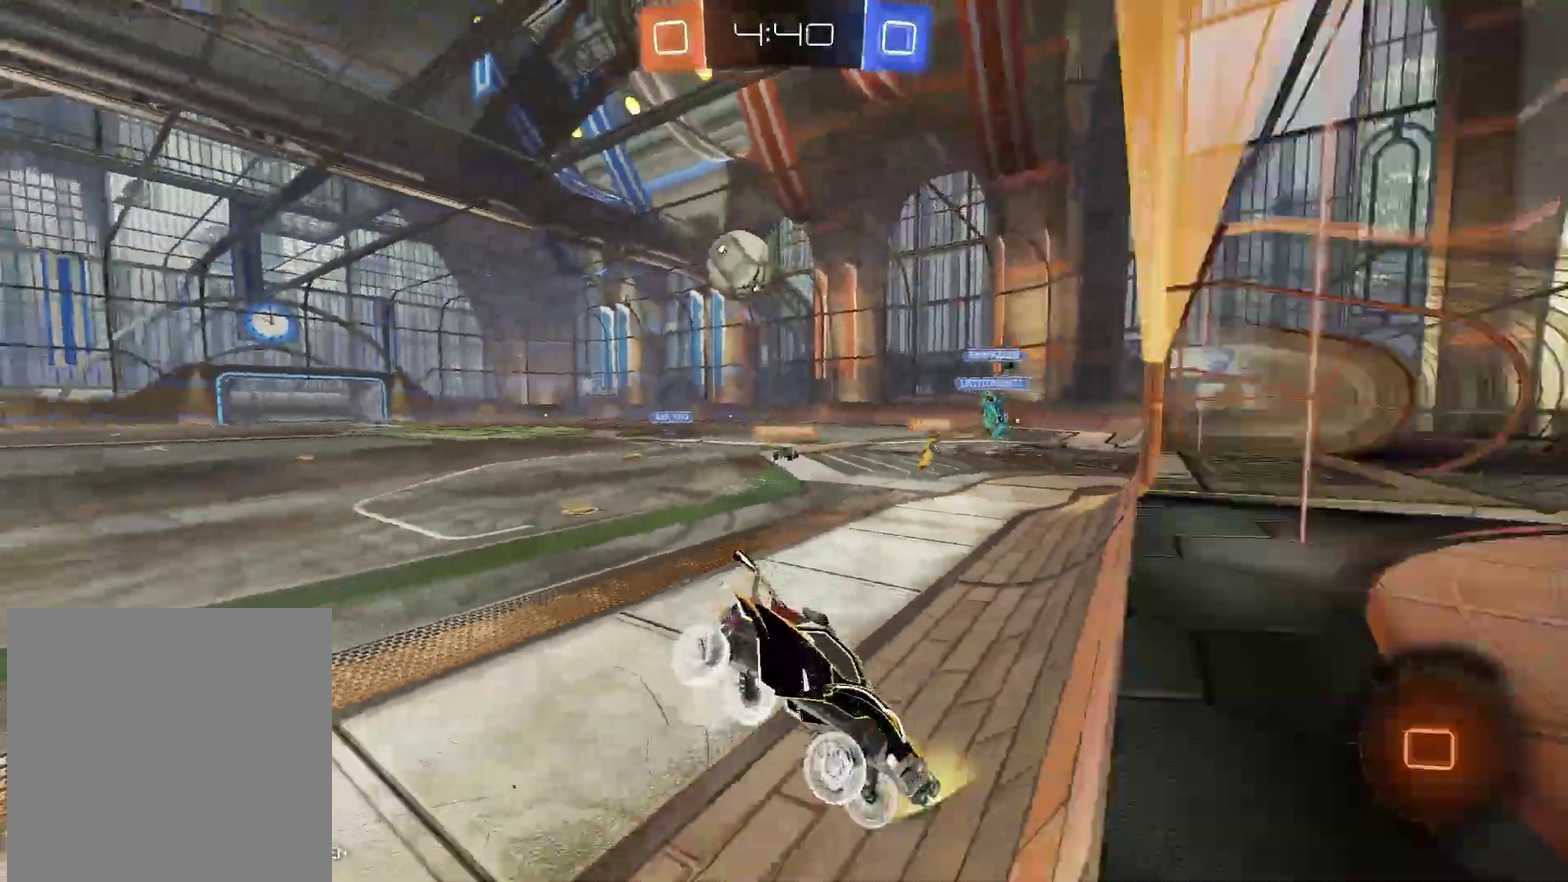
{"buttons": ["R2"], "left_stick": "left", "right_stick": "center", "events": []}
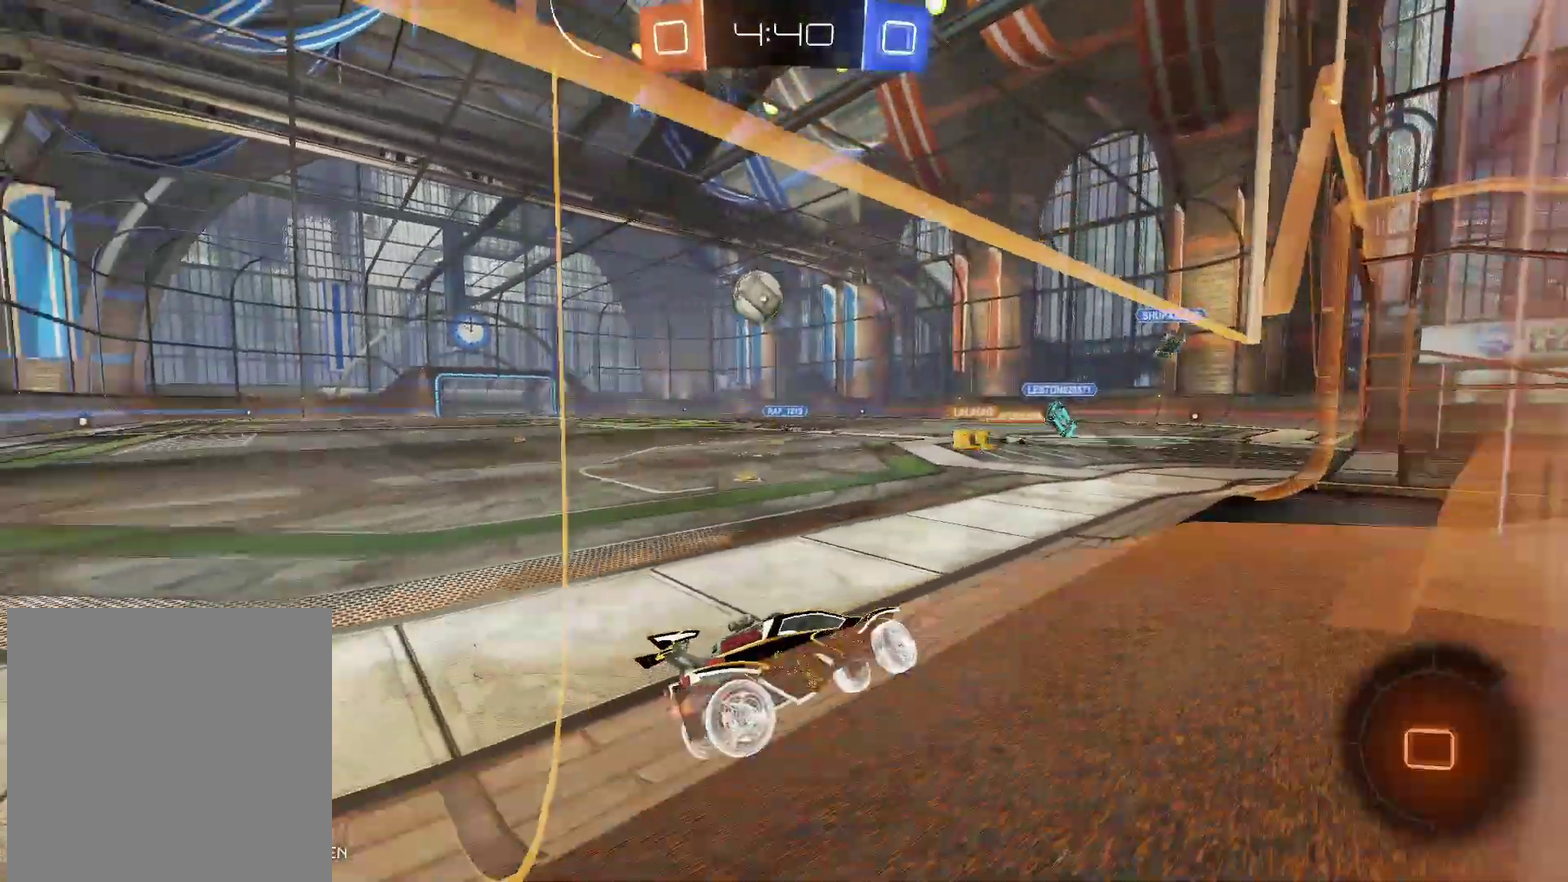
{"buttons": ["R2"], "left_stick": "left", "right_stick": "center", "events": []}
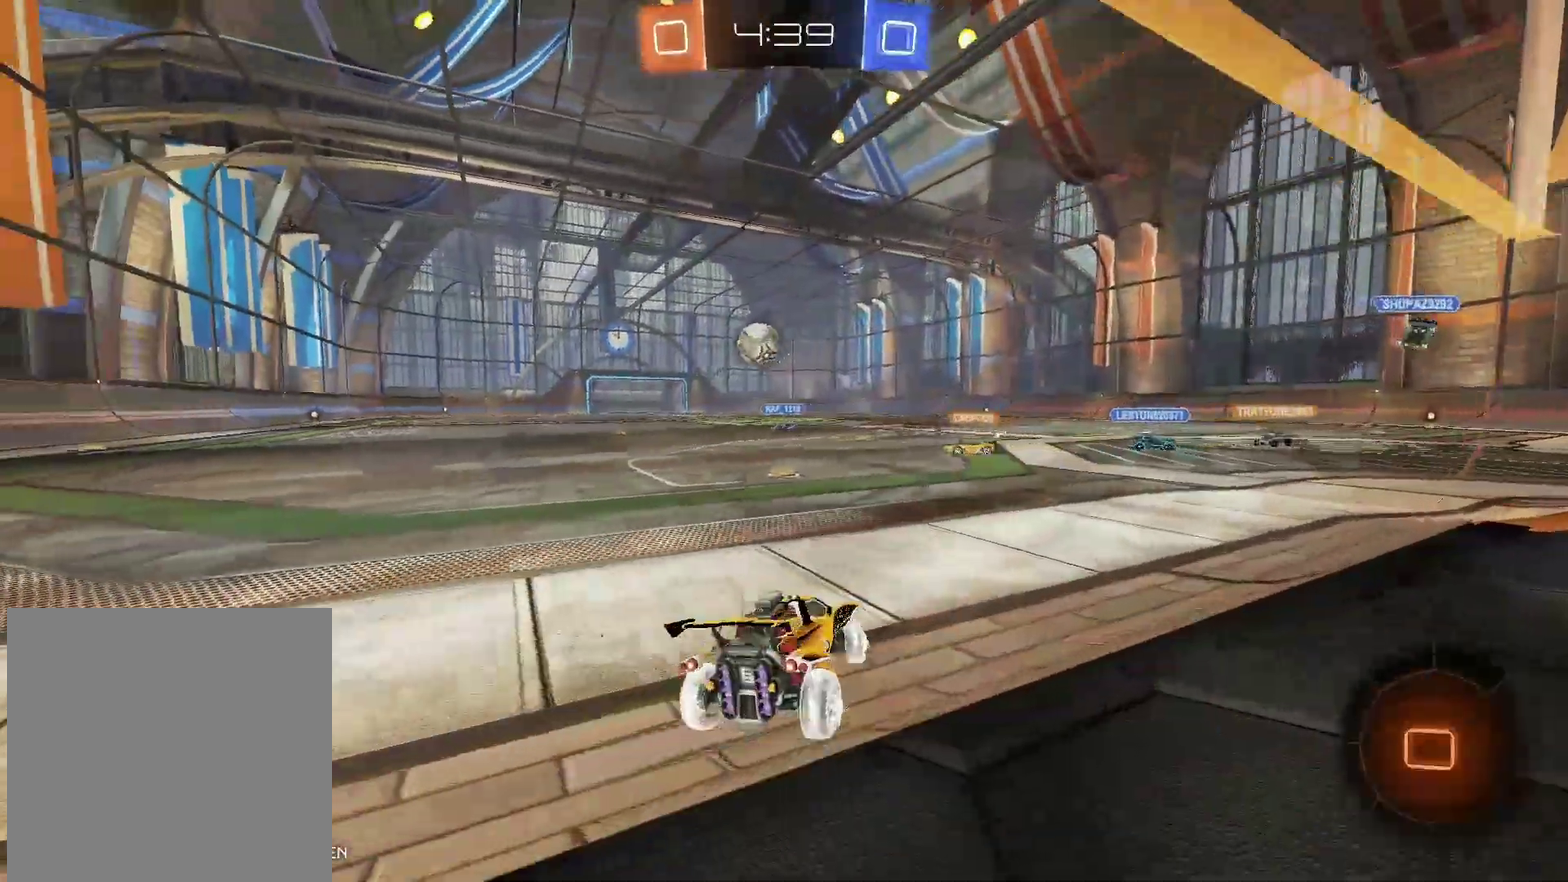
{"buttons": ["R2"], "left_stick": "center", "right_stick": "center", "events": [[100, "left_stick", "center"]]}
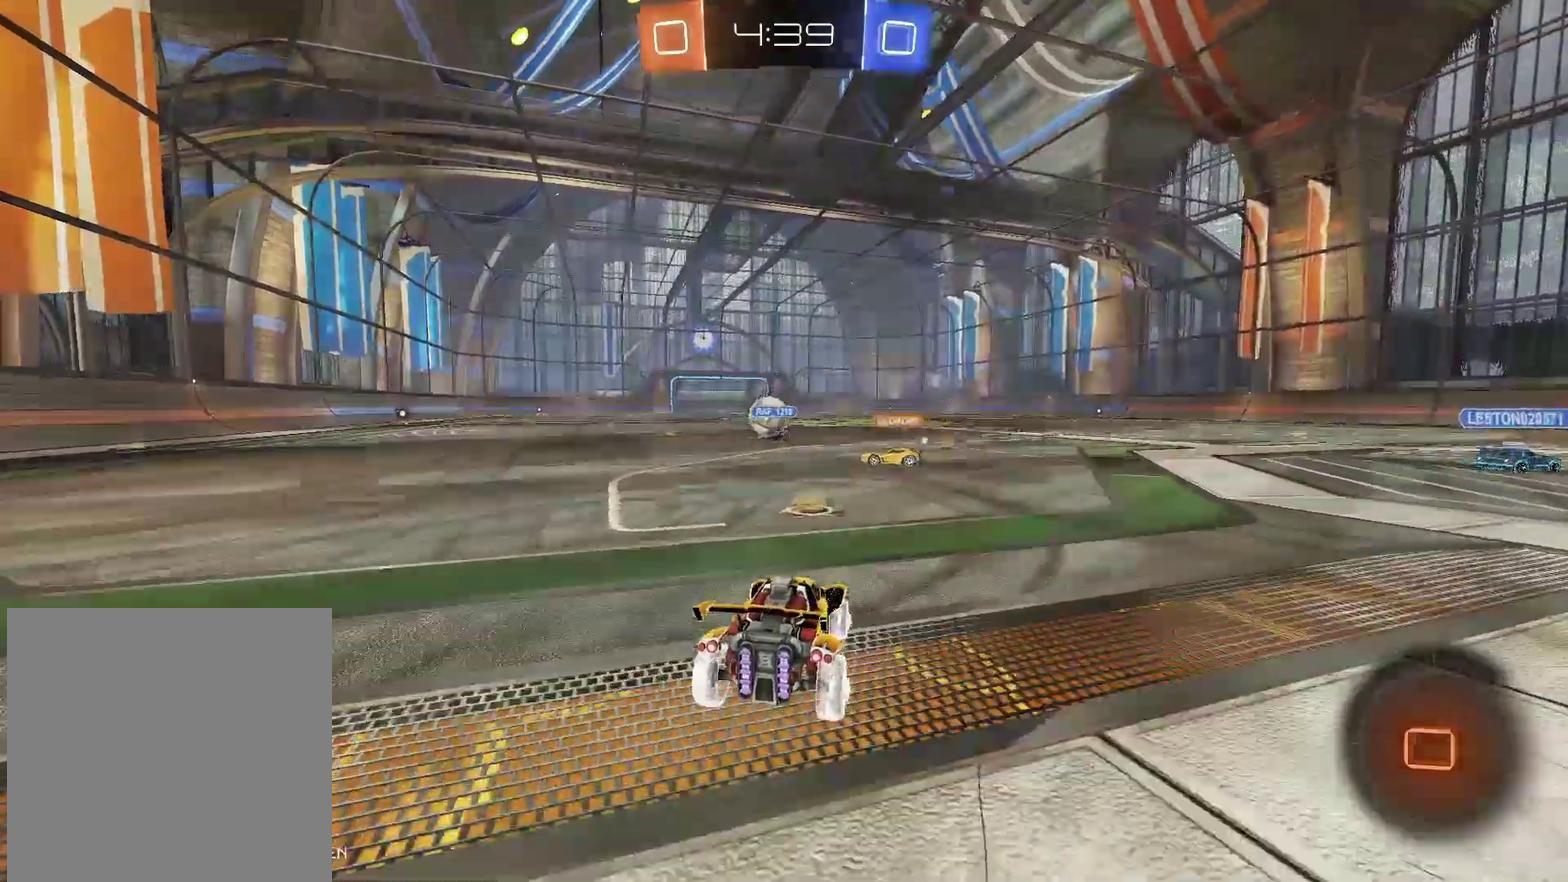
{"buttons": ["B", "R2"], "left_stick": "left", "right_stick": "center", "events": [[283, "left_stick", "right"], [383, "left_stick", "center"], [450, "left_stick", "left"], [500, "B", "down"]]}
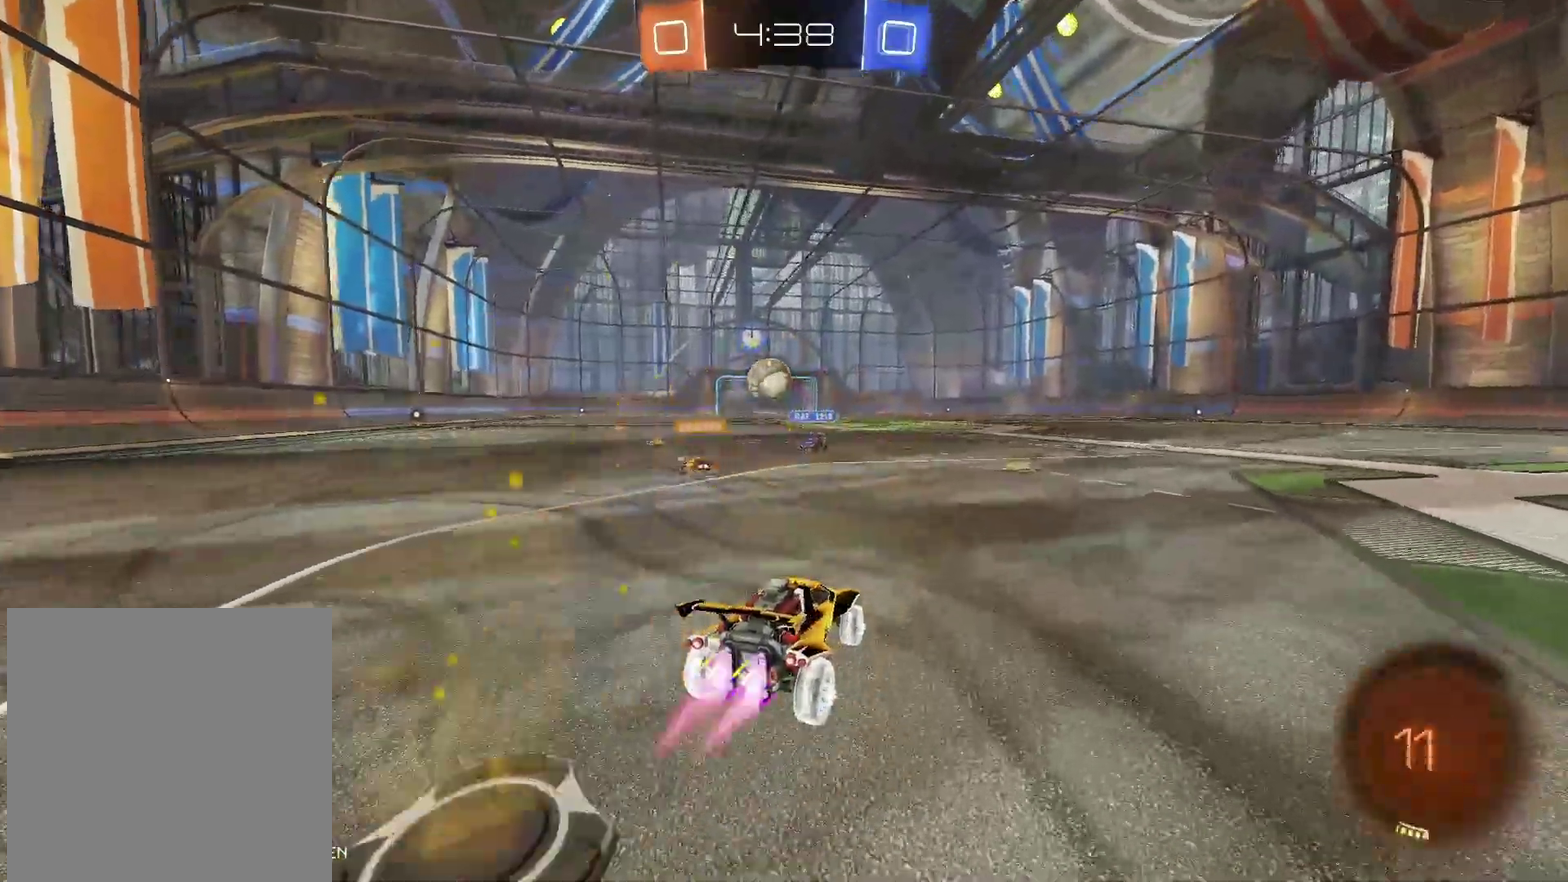
{"buttons": ["B", "R2"], "left_stick": "center", "right_stick": "center", "events": [[67, "left_stick", "center"], [267, "left_stick", "left"], [383, "left_stick", "center"]]}
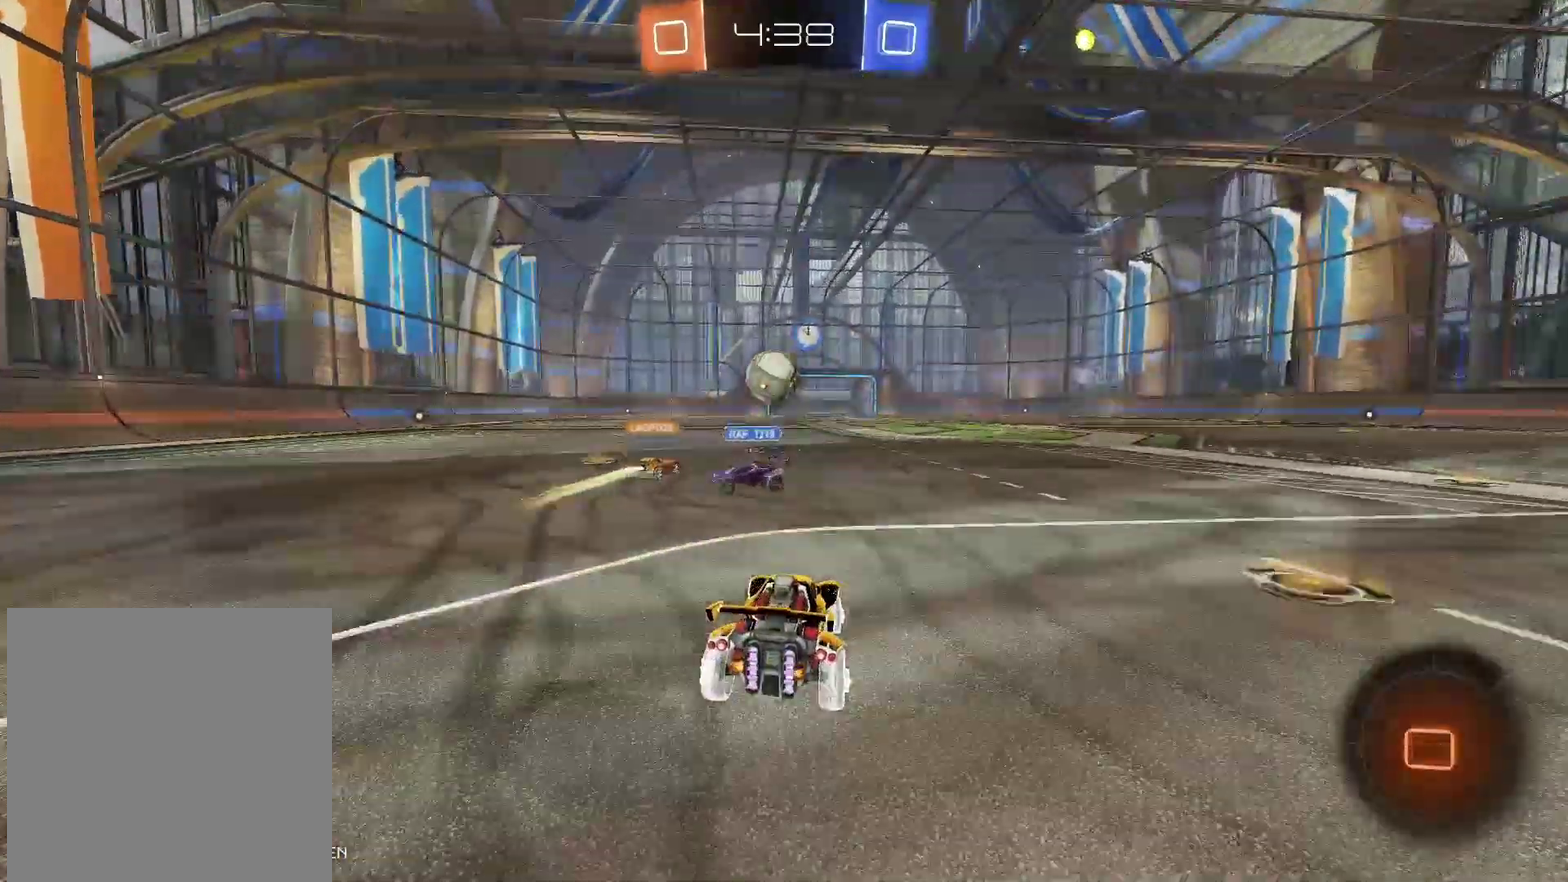
{"buttons": ["R2"], "left_stick": "center", "right_stick": "center", "events": [[167, "B", "up"]]}
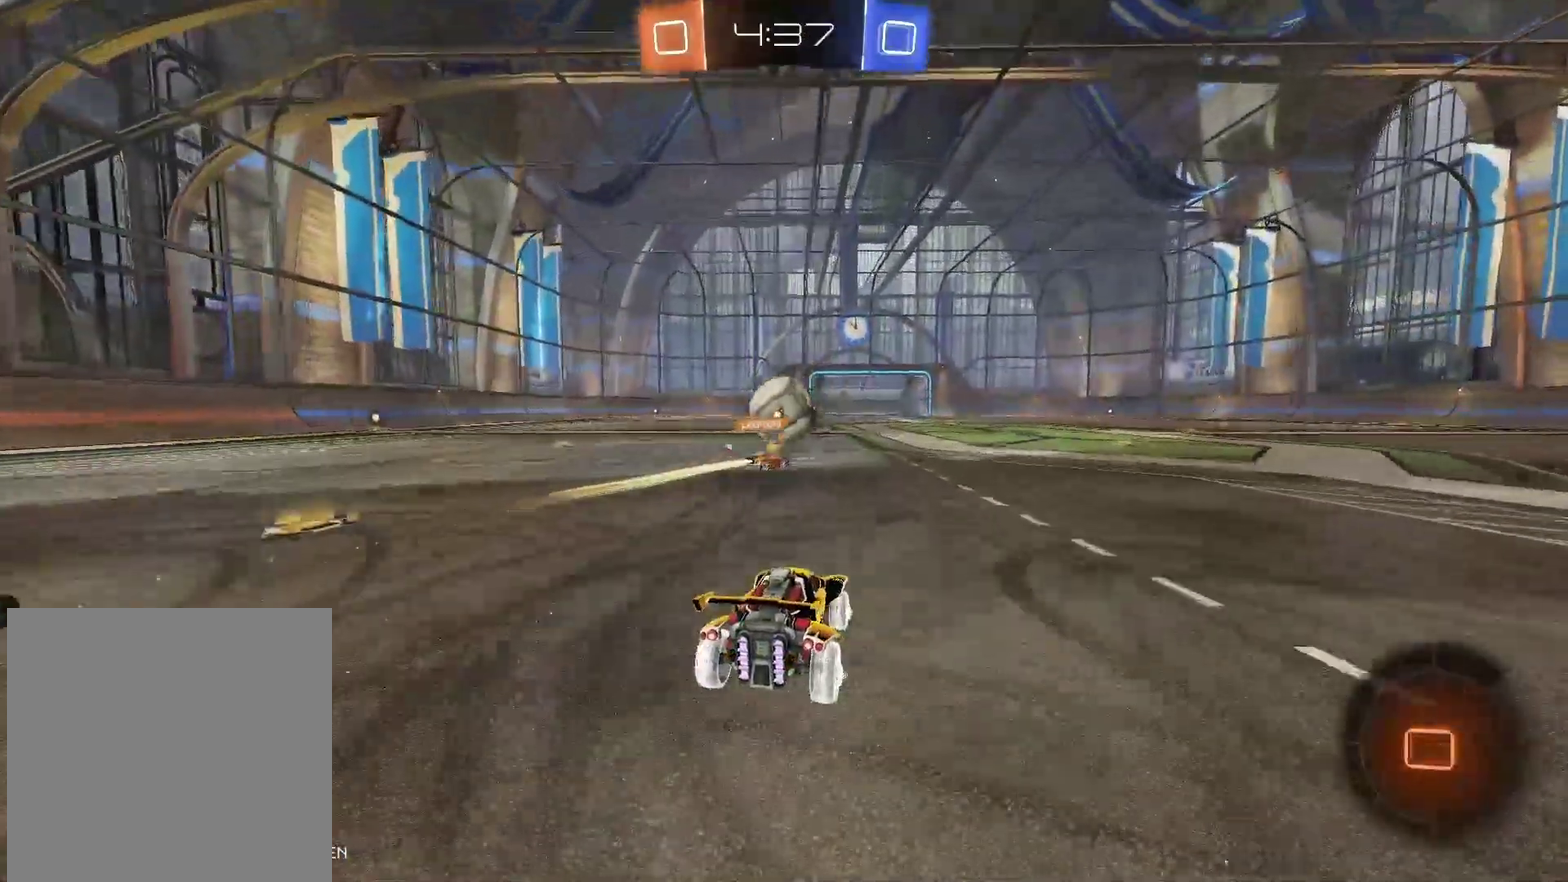
{"buttons": ["R2"], "left_stick": "center", "right_stick": "center", "events": []}
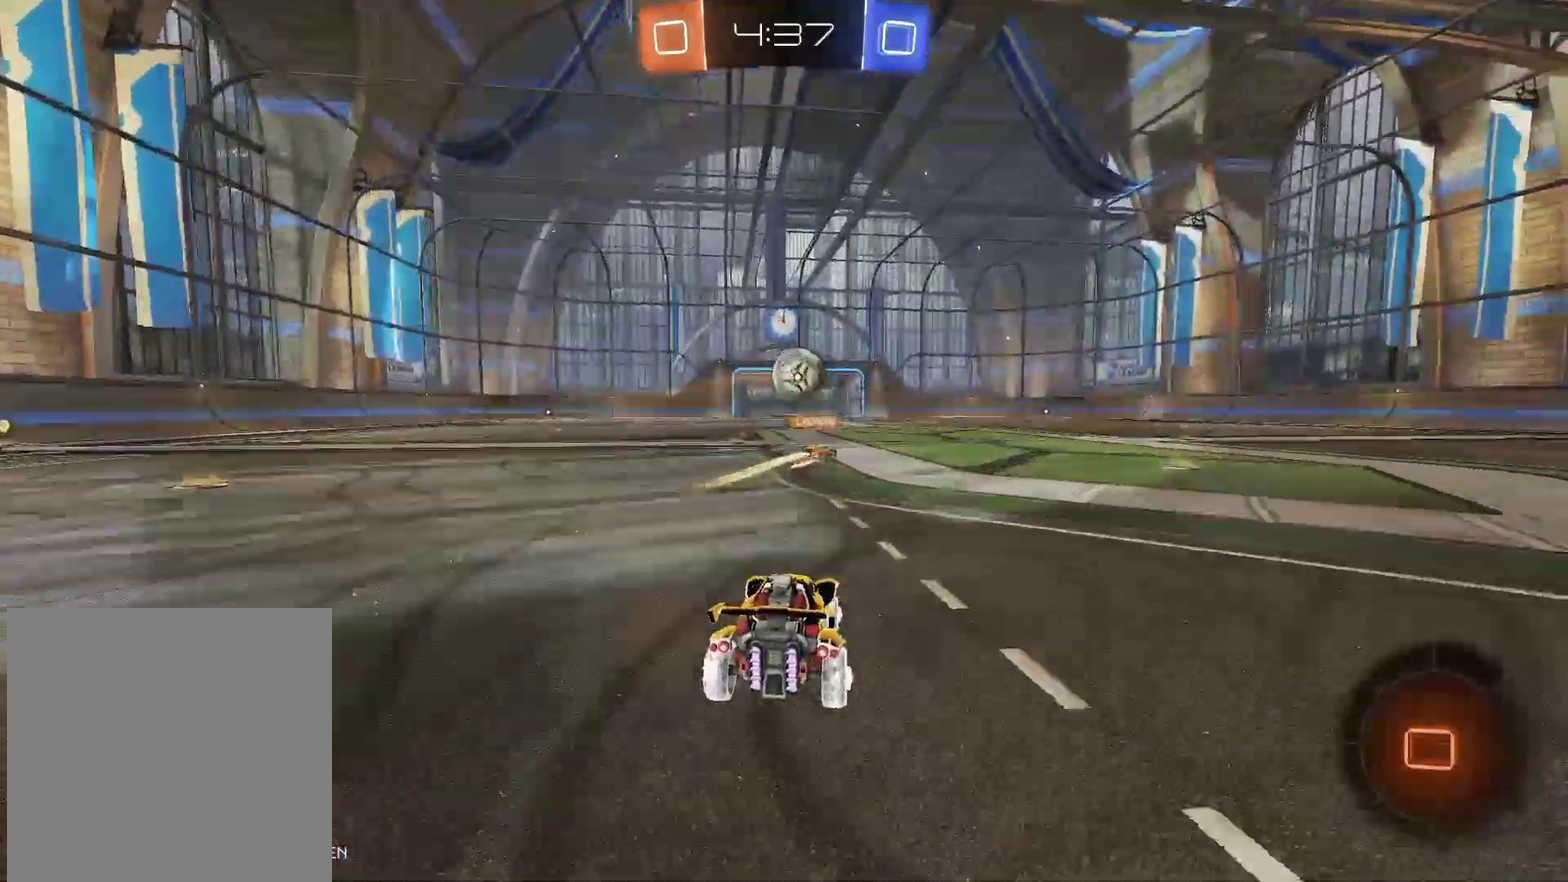
{"buttons": ["B", "R2"], "left_stick": "center", "right_stick": "center", "events": [[100, "B", "down"], [267, "left_stick", "left"], [400, "left_stick", "center"]]}
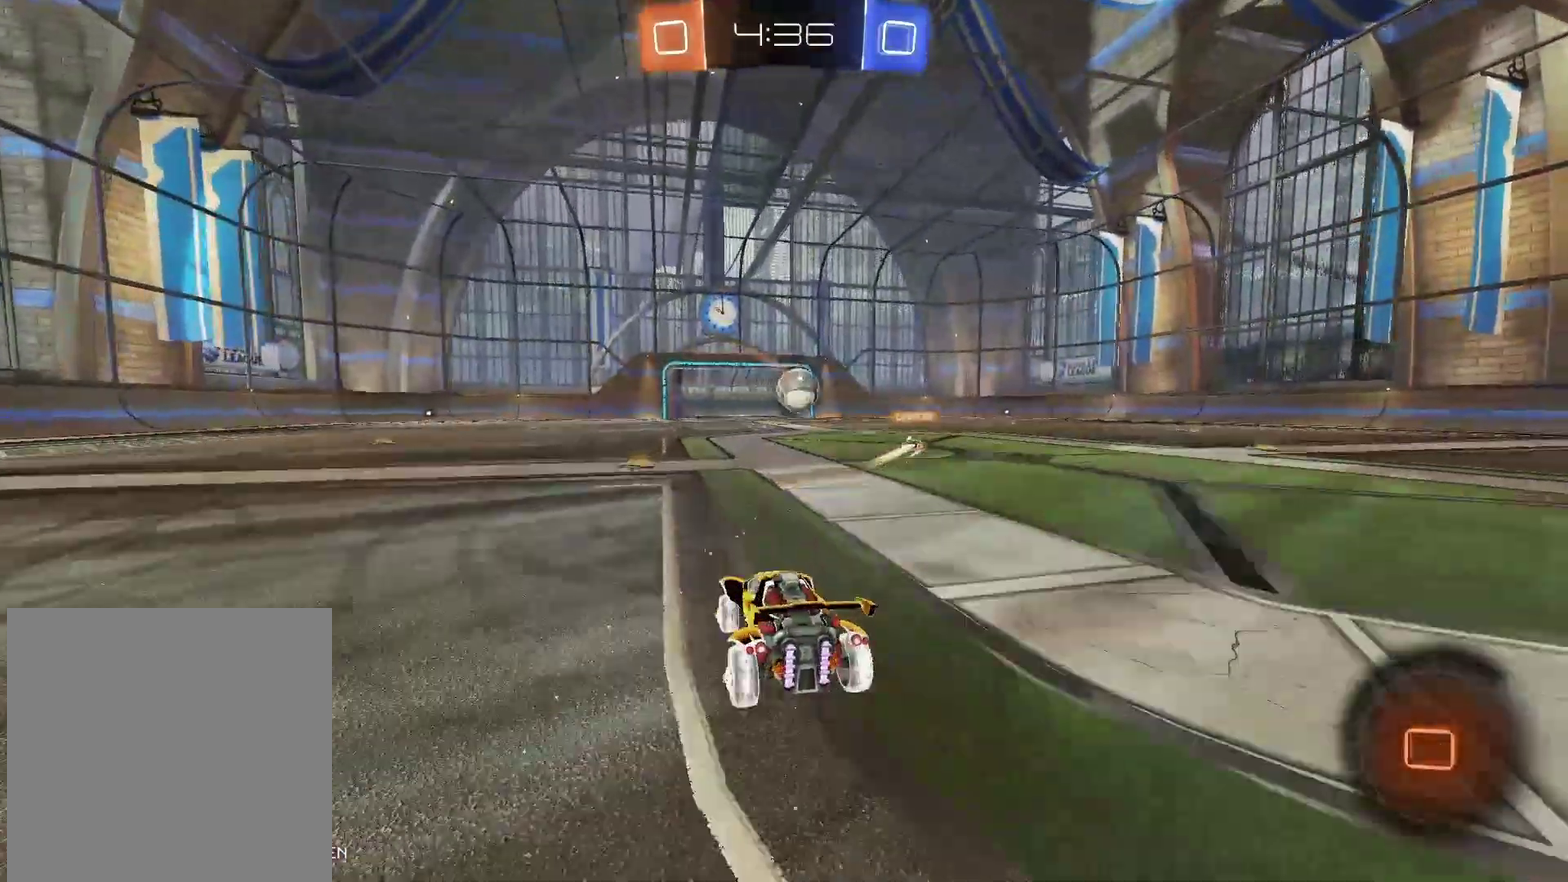
{"buttons": ["A", "R2", "L3"], "left_stick": "up", "right_stick": "center"}
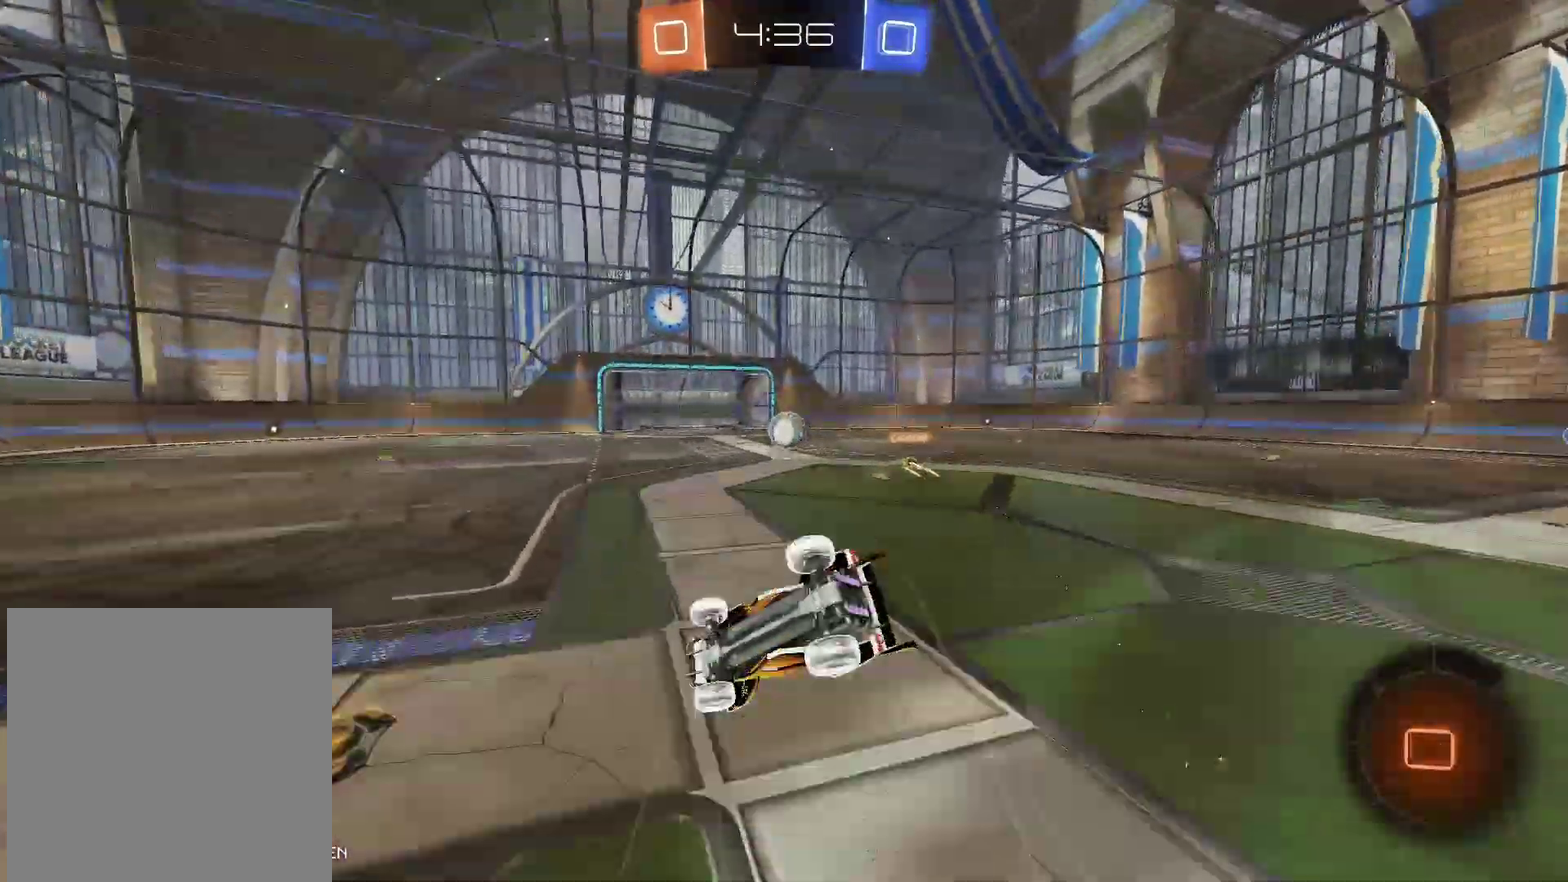
{"buttons": ["R2"], "left_stick": "center", "right_stick": "center", "events": [[33, "L3", "up"], [133, "A", "up"], [133, "left_stick", "center"]]}
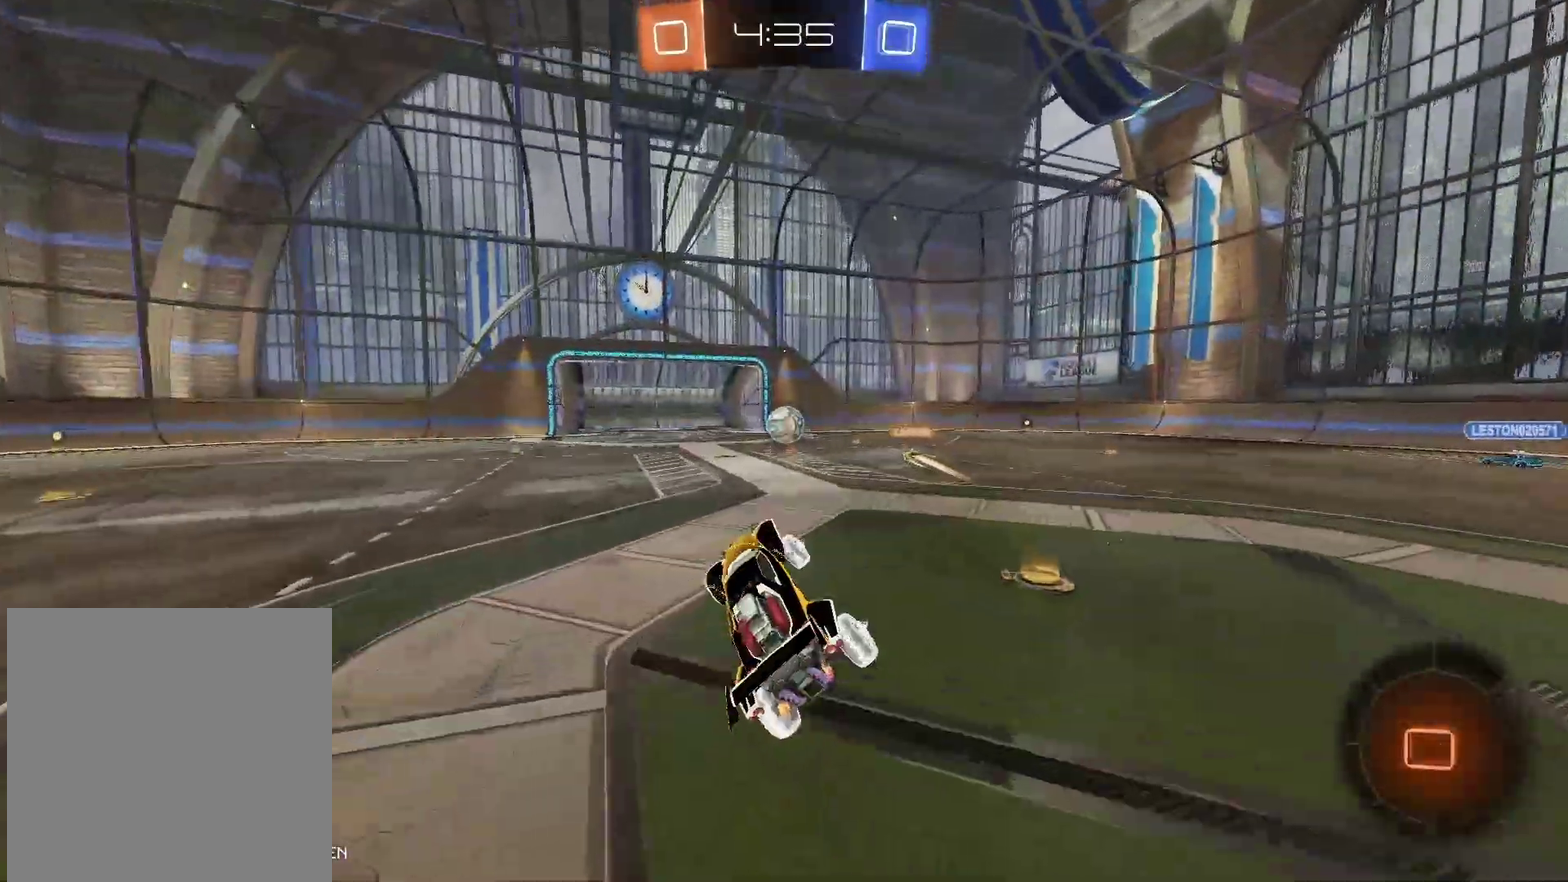
{"buttons": ["R2"], "left_stick": "left", "right_stick": "center", "events": [[450, "left_stick", "left"]]}
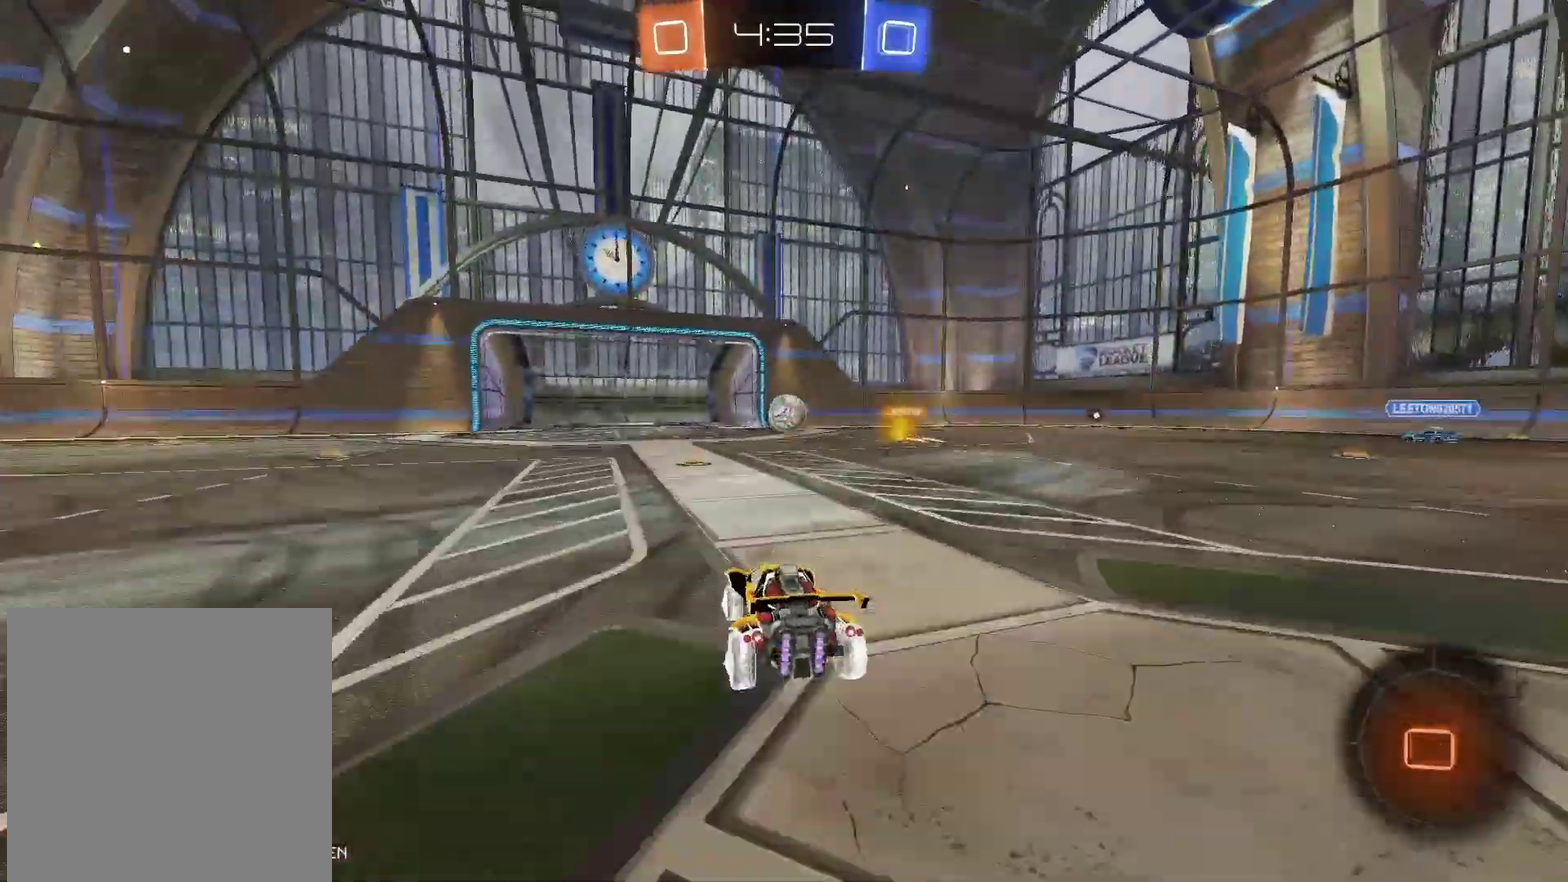
{"buttons": [], "left_stick": "left", "right_stick": "center", "events": [[200, "left_stick", "center"], [417, "R2", "up"], [467, "left_stick", "left"]]}
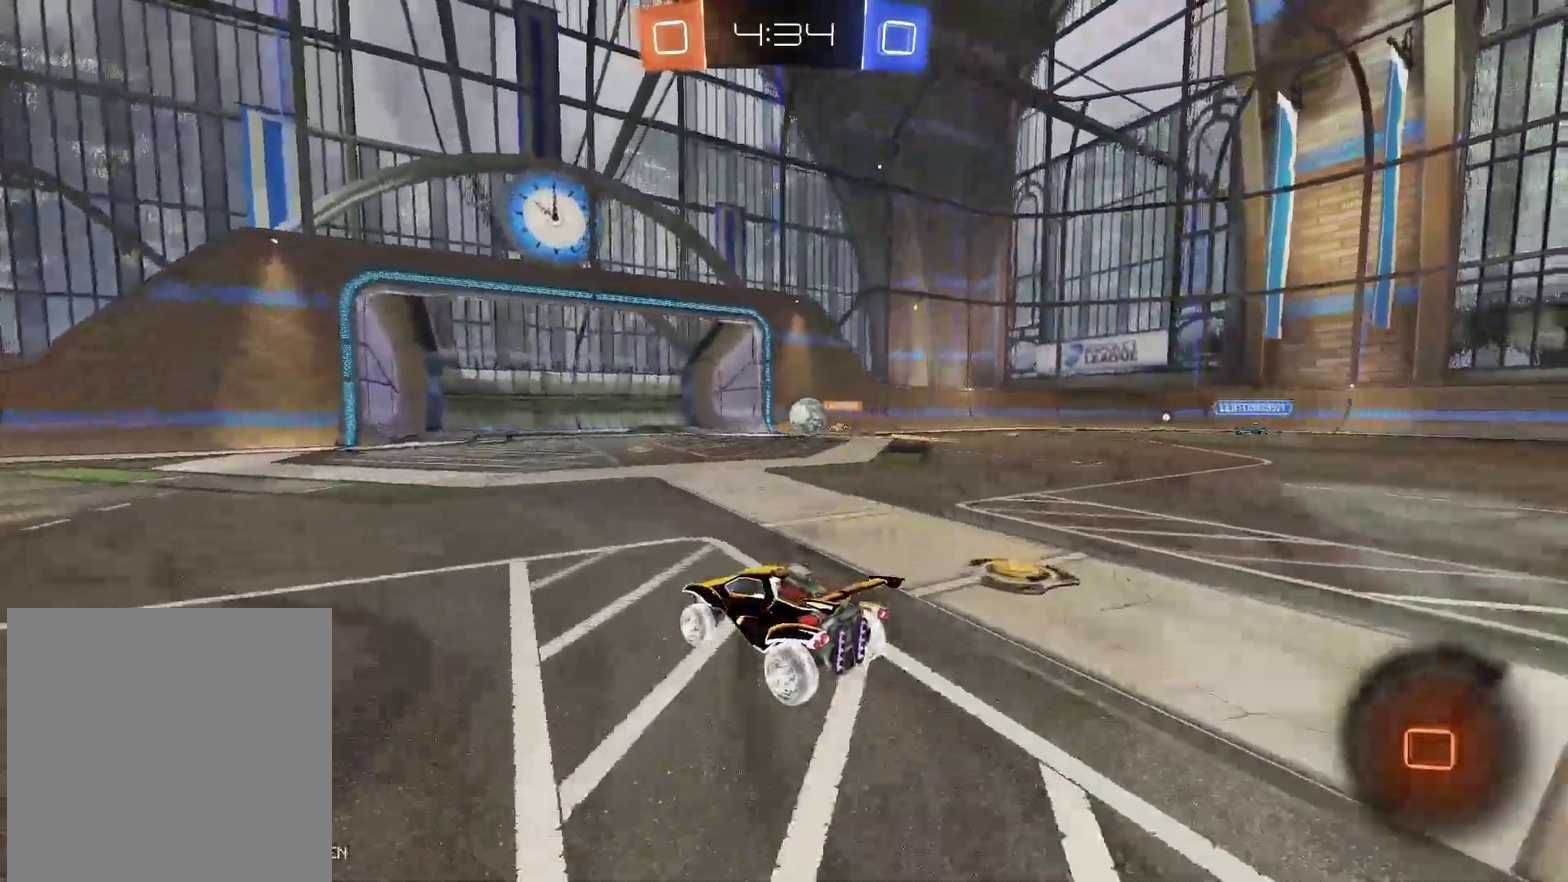
{"buttons": ["R2"], "left_stick": "down-right", "right_stick": "center"}
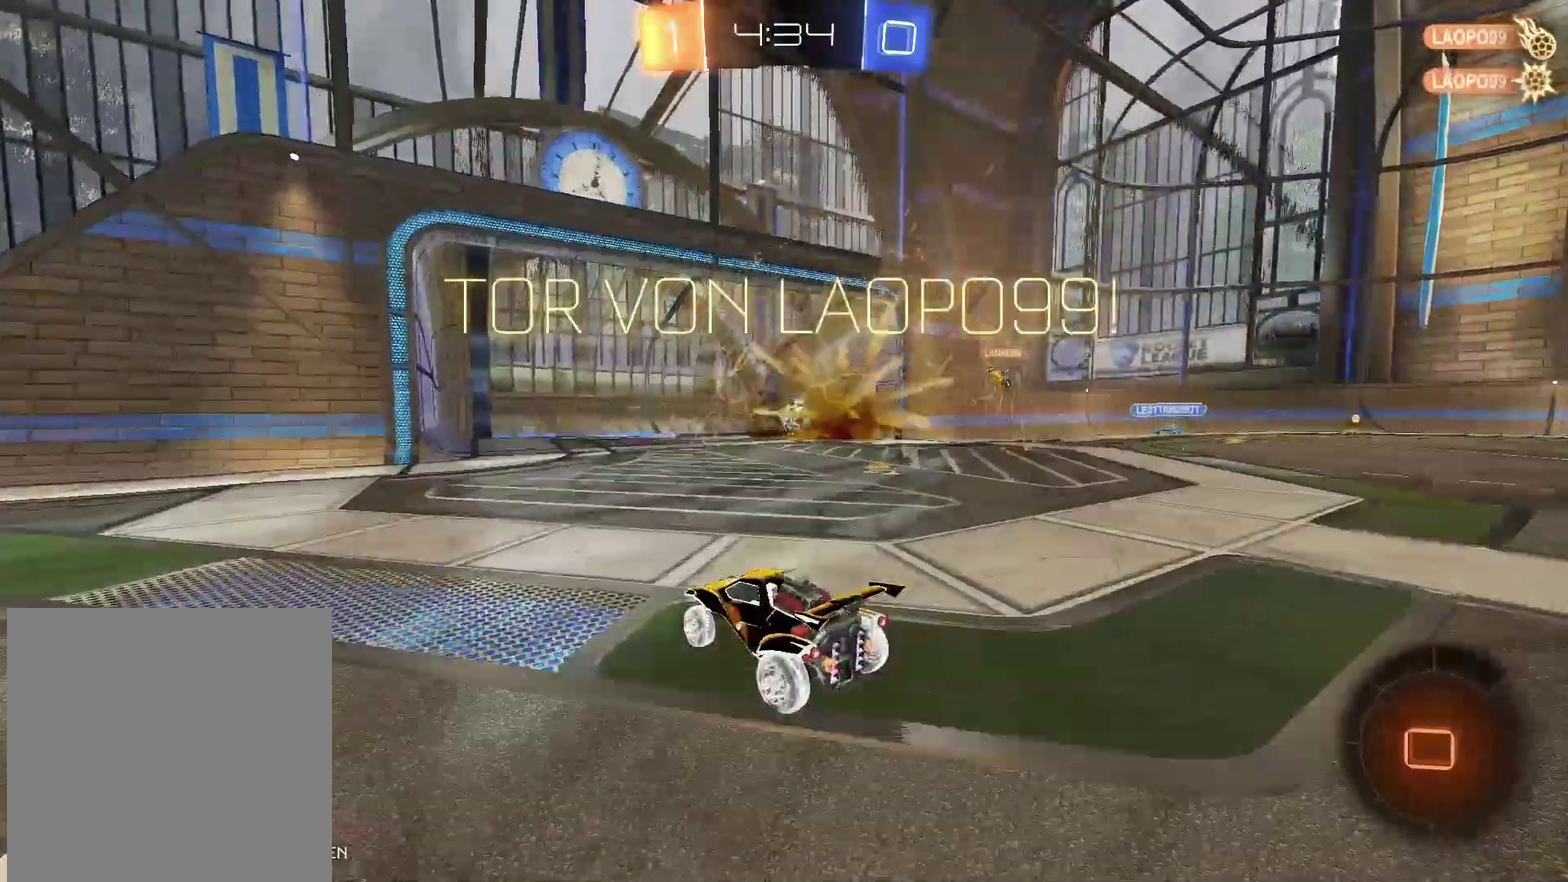
{"buttons": [], "left_stick": "center", "right_stick": "center"}
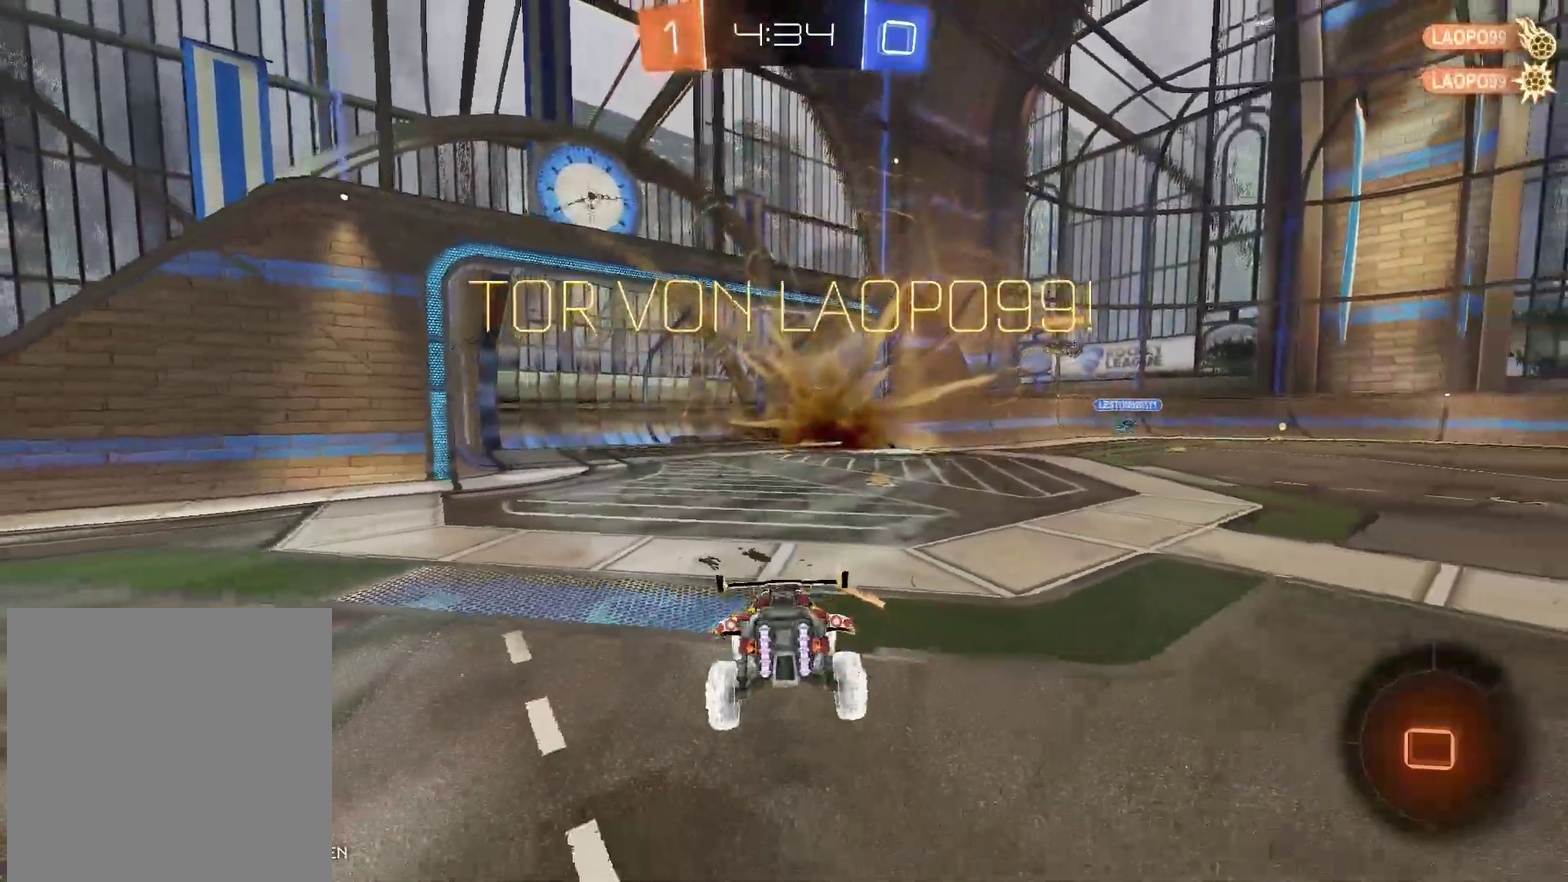
{"buttons": [], "left_stick": "center", "right_stick": "center", "events": []}
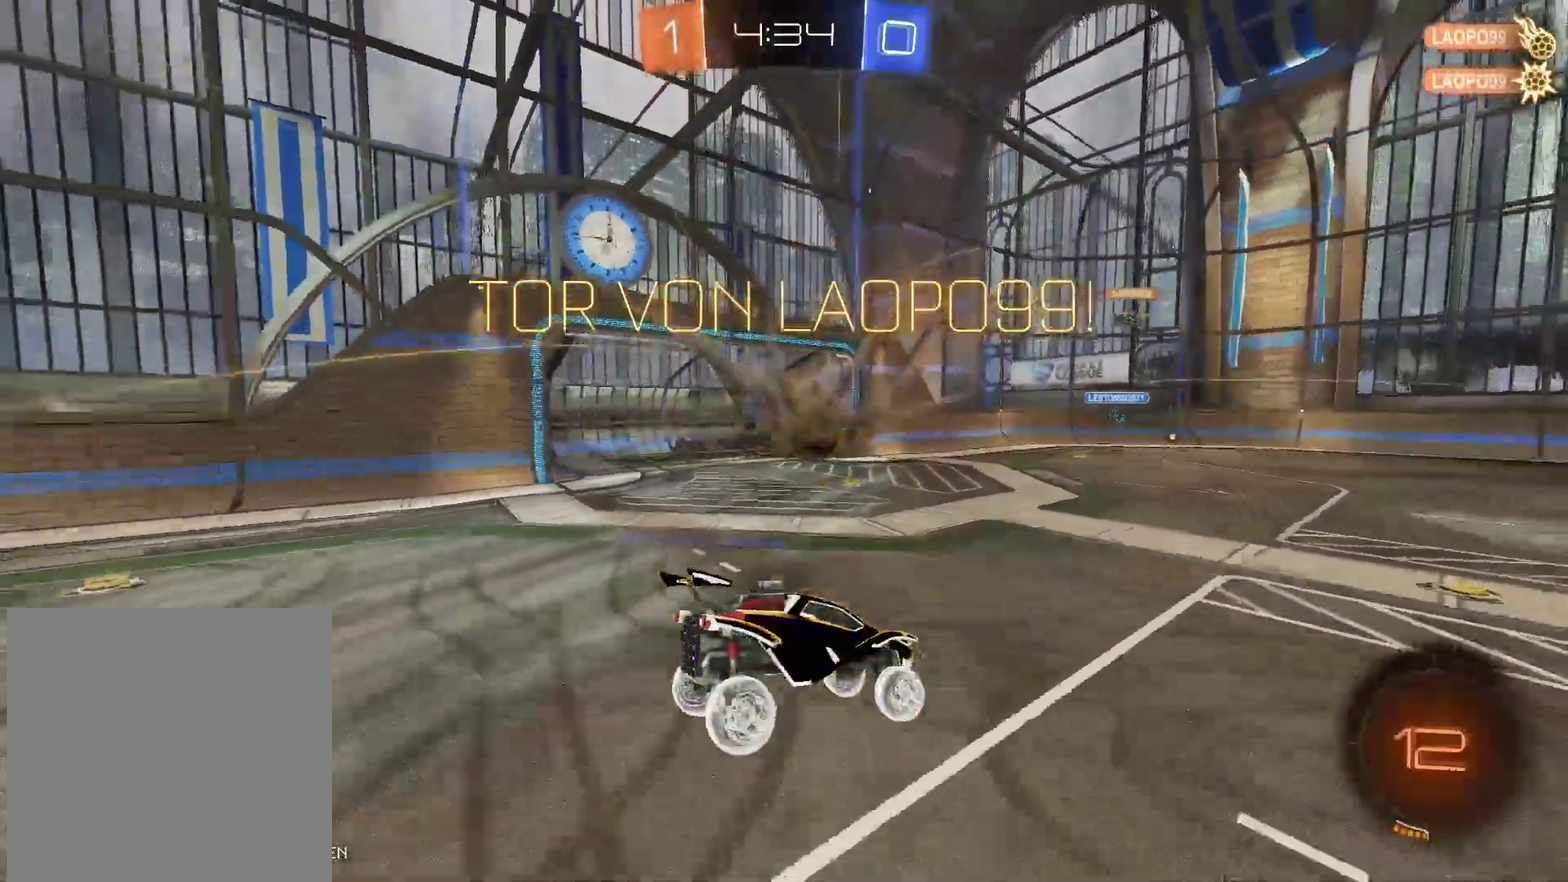
{"buttons": [], "left_stick": "center", "right_stick": "center", "events": []}
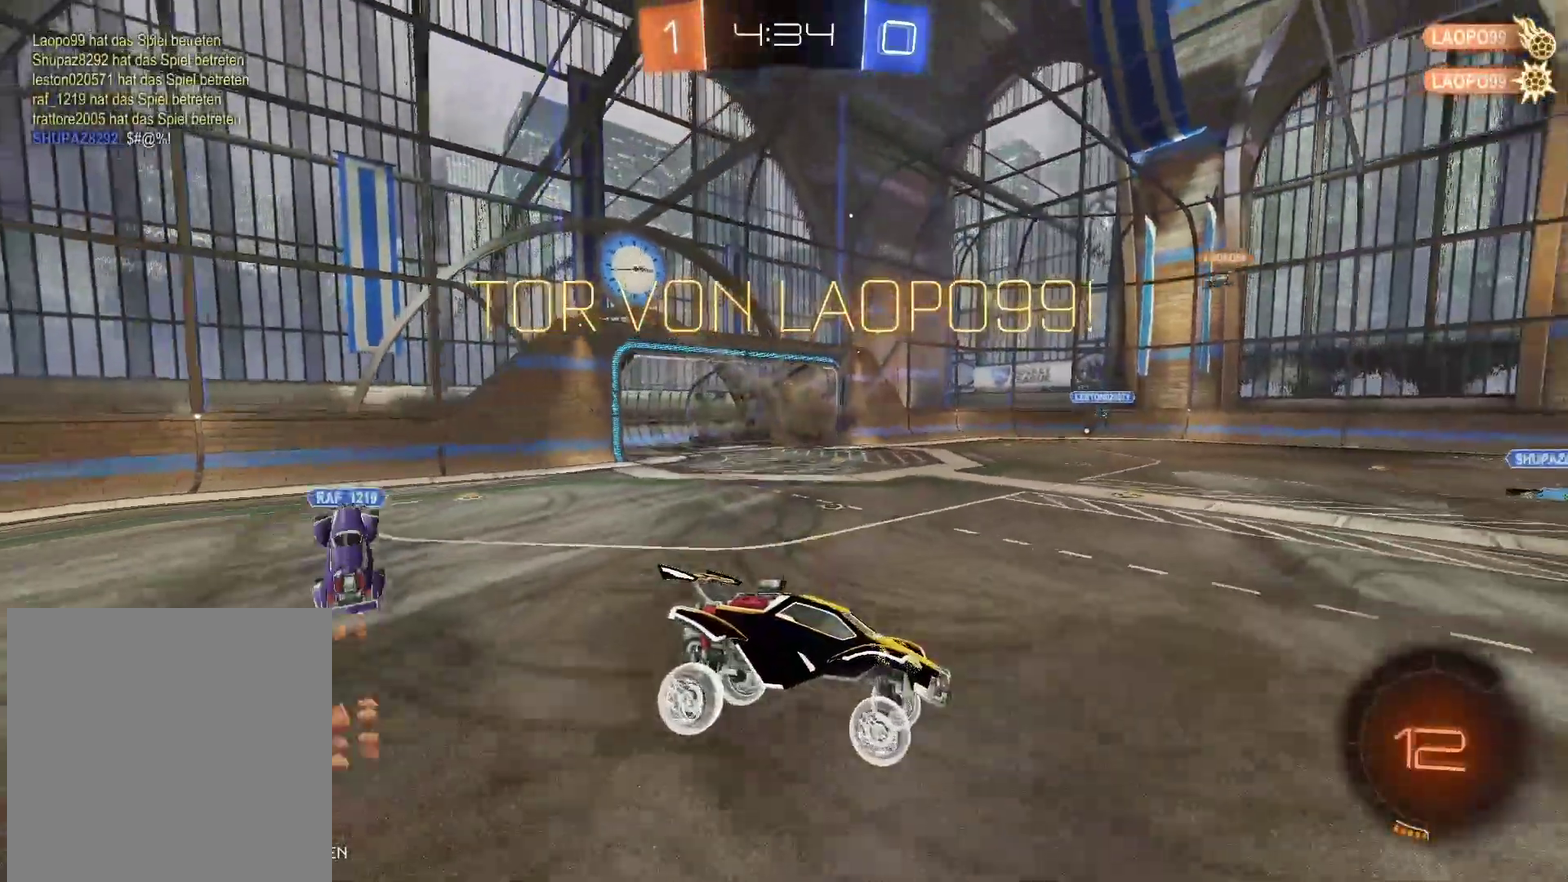
{"buttons": ["B"], "left_stick": "down", "right_stick": "center", "events": [[450, "B", "down"], [467, "left_stick", "down"]]}
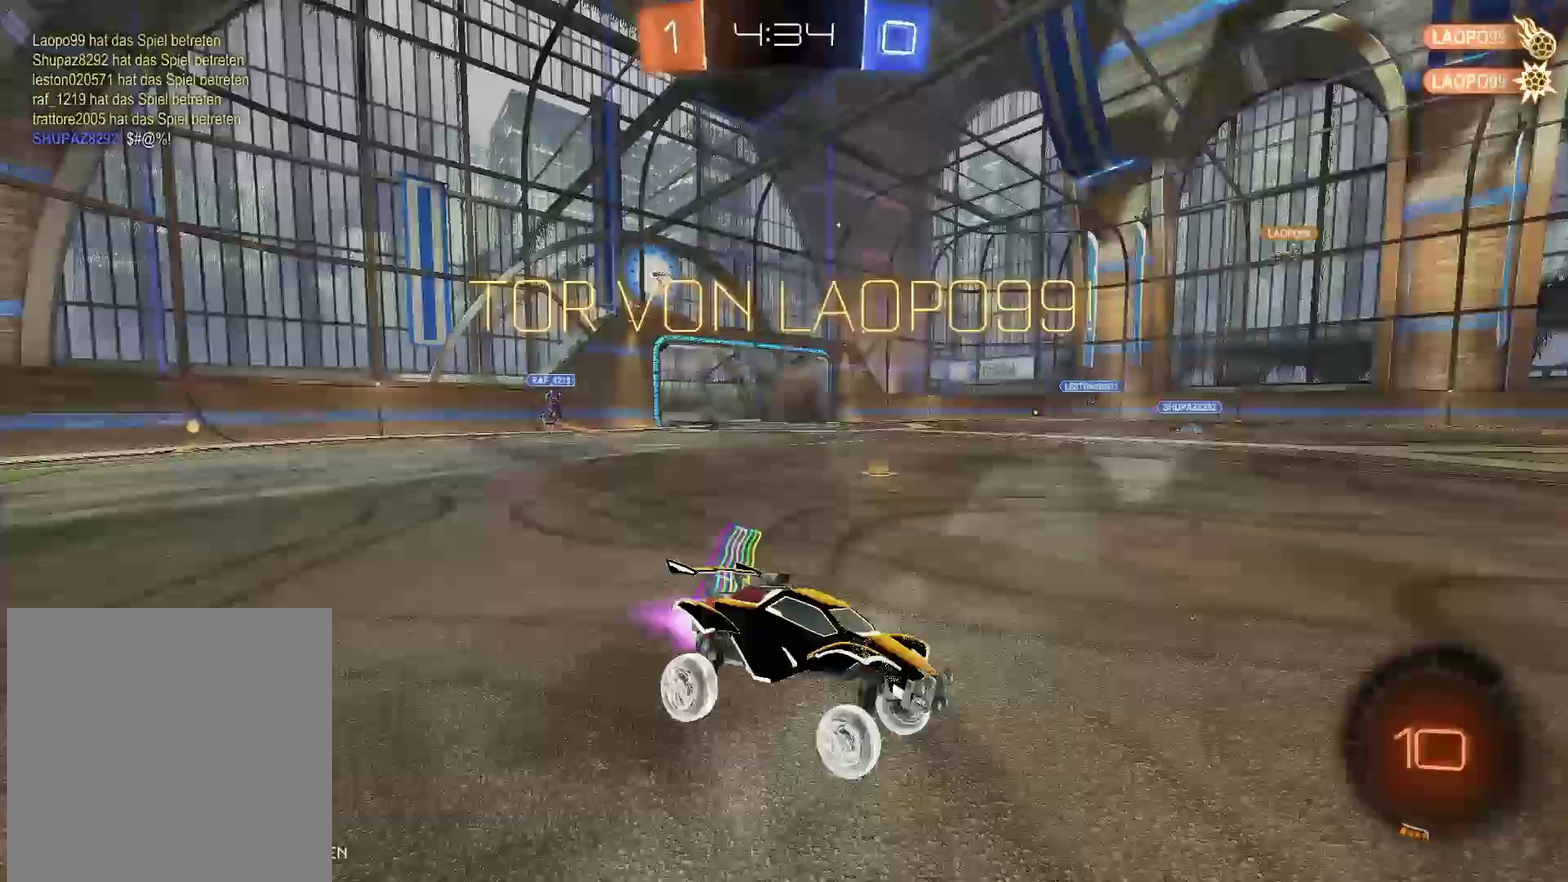
{"buttons": ["A", "B", "L3"], "left_stick": "up", "right_stick": "center", "events": [[67, "left_stick", "down-left"], [100, "B", "up"], [167, "B", "down"], [167, "left_stick", "left"], [183, "A", "down"], [283, "left_stick", "up-left"], [317, "A", "up"], [333, "B", "up"], [367, "L3", "down"], [383, "B", "down"], [383, "left_stick", "up"], [417, "A", "down"]]}
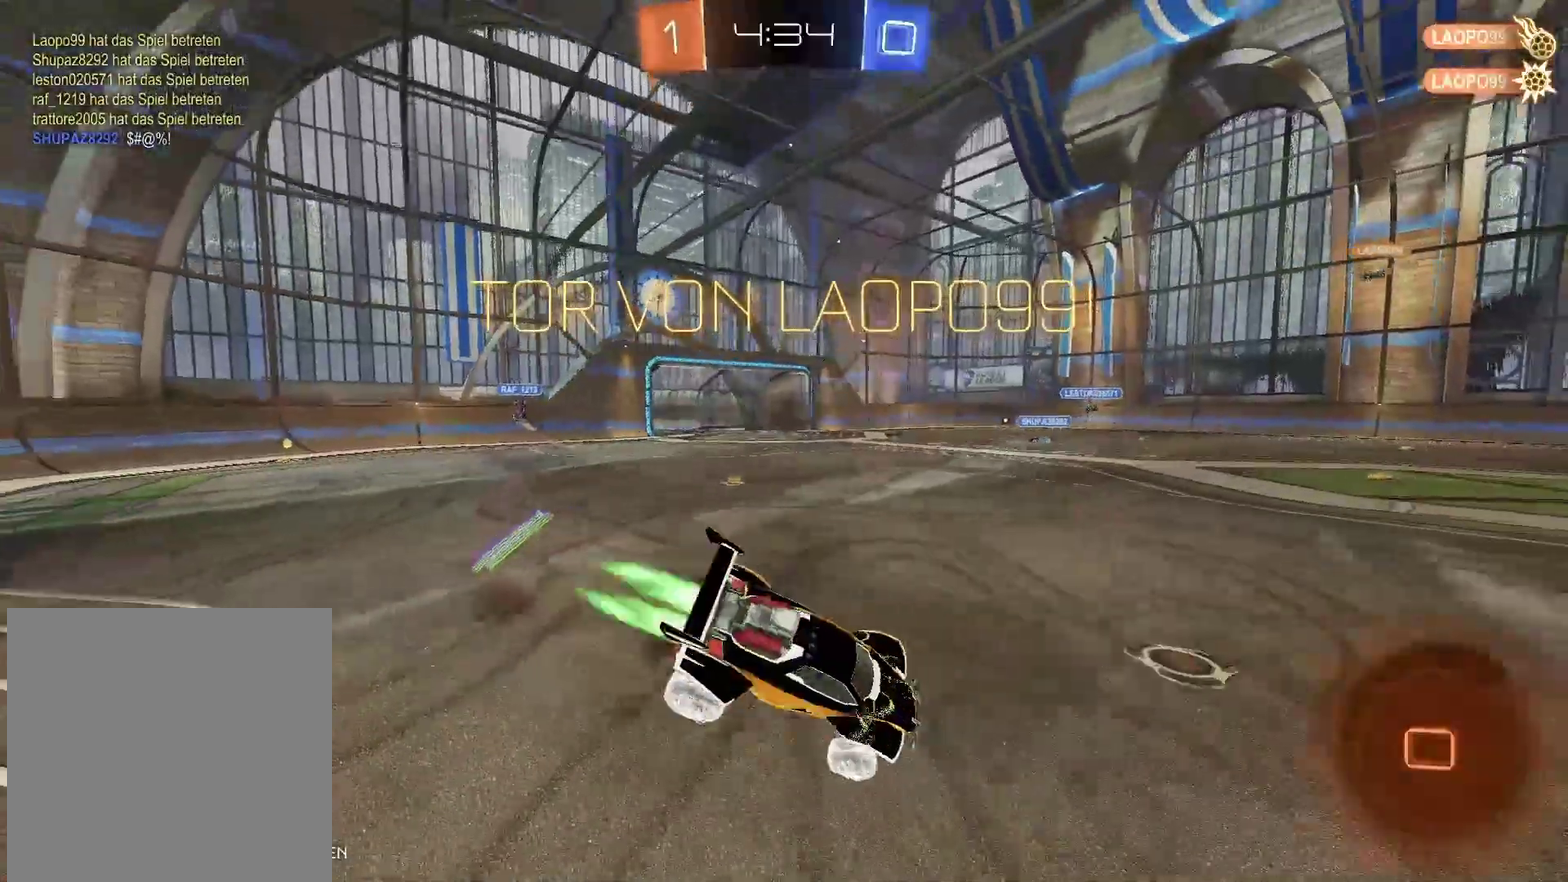
{"buttons": ["A", "B", "L3"], "left_stick": "up", "right_stick": "center", "events": []}
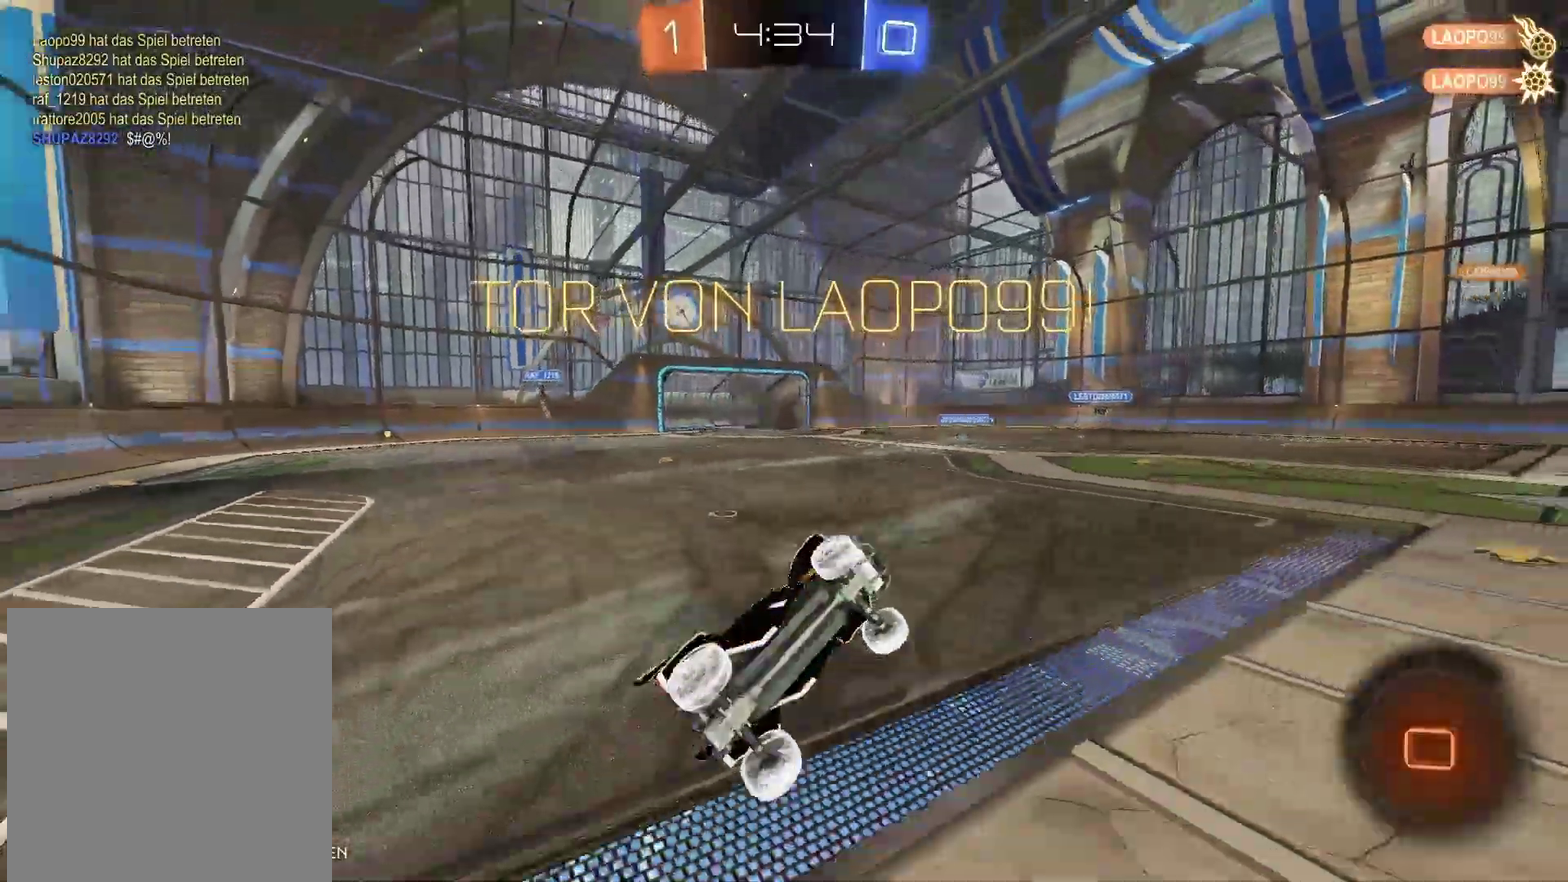
{"buttons": [], "left_stick": "center", "right_stick": "center", "events": [[83, "A", "up"], [100, "L3", "up"], [117, "B", "up"], [217, "left_stick", "center"]]}
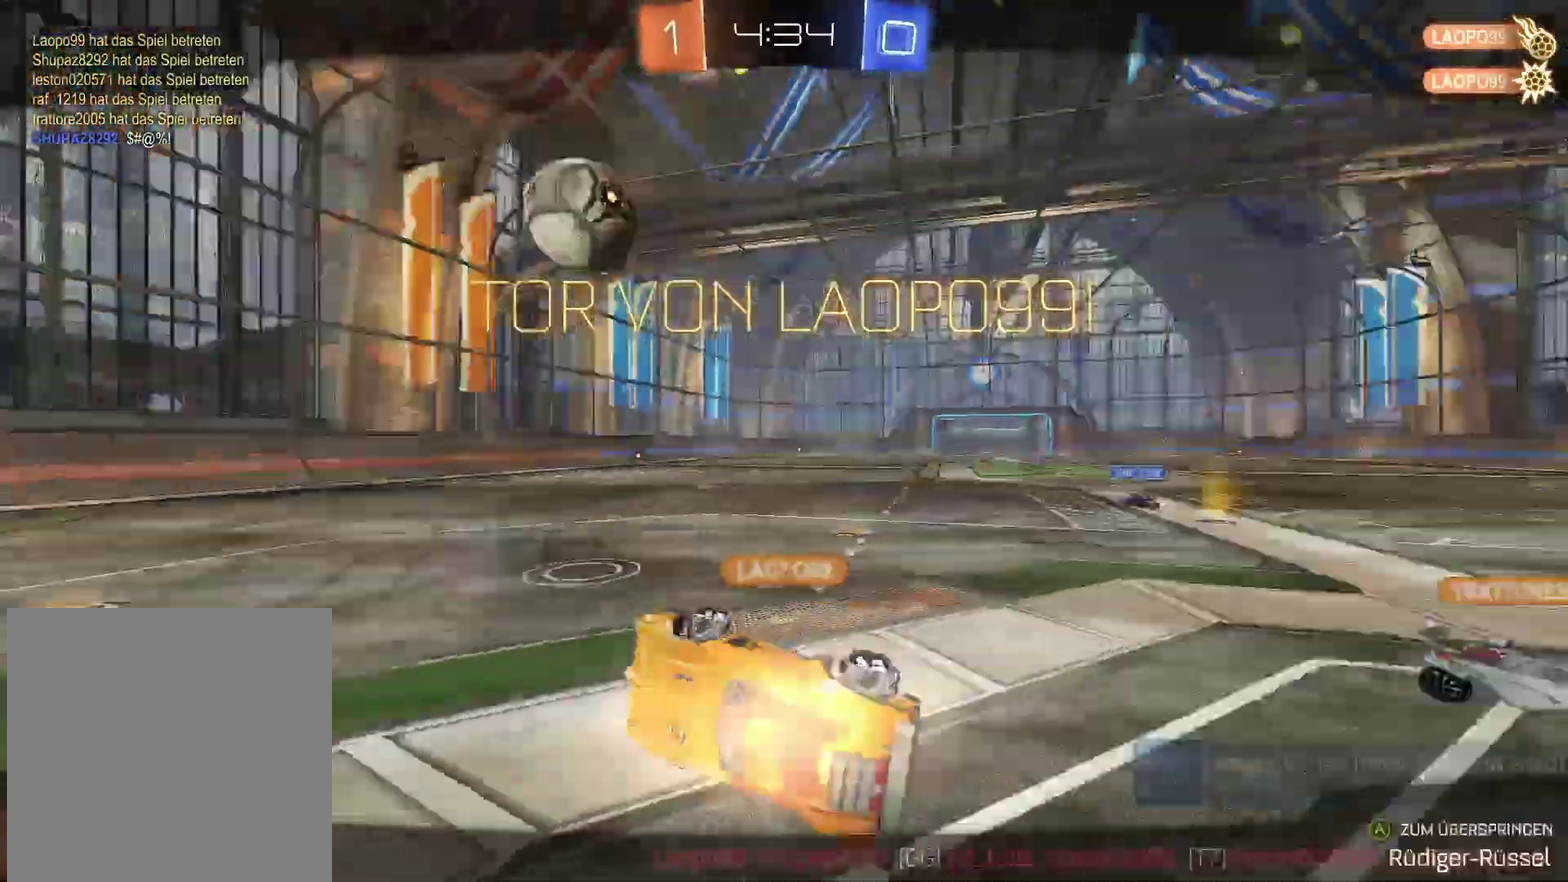
{"buttons": [], "left_stick": "down-left", "right_stick": "center", "events": [[150, "left_stick", "up-left"], [300, "left_stick", "left"], [400, "left_stick", "down-left"]]}
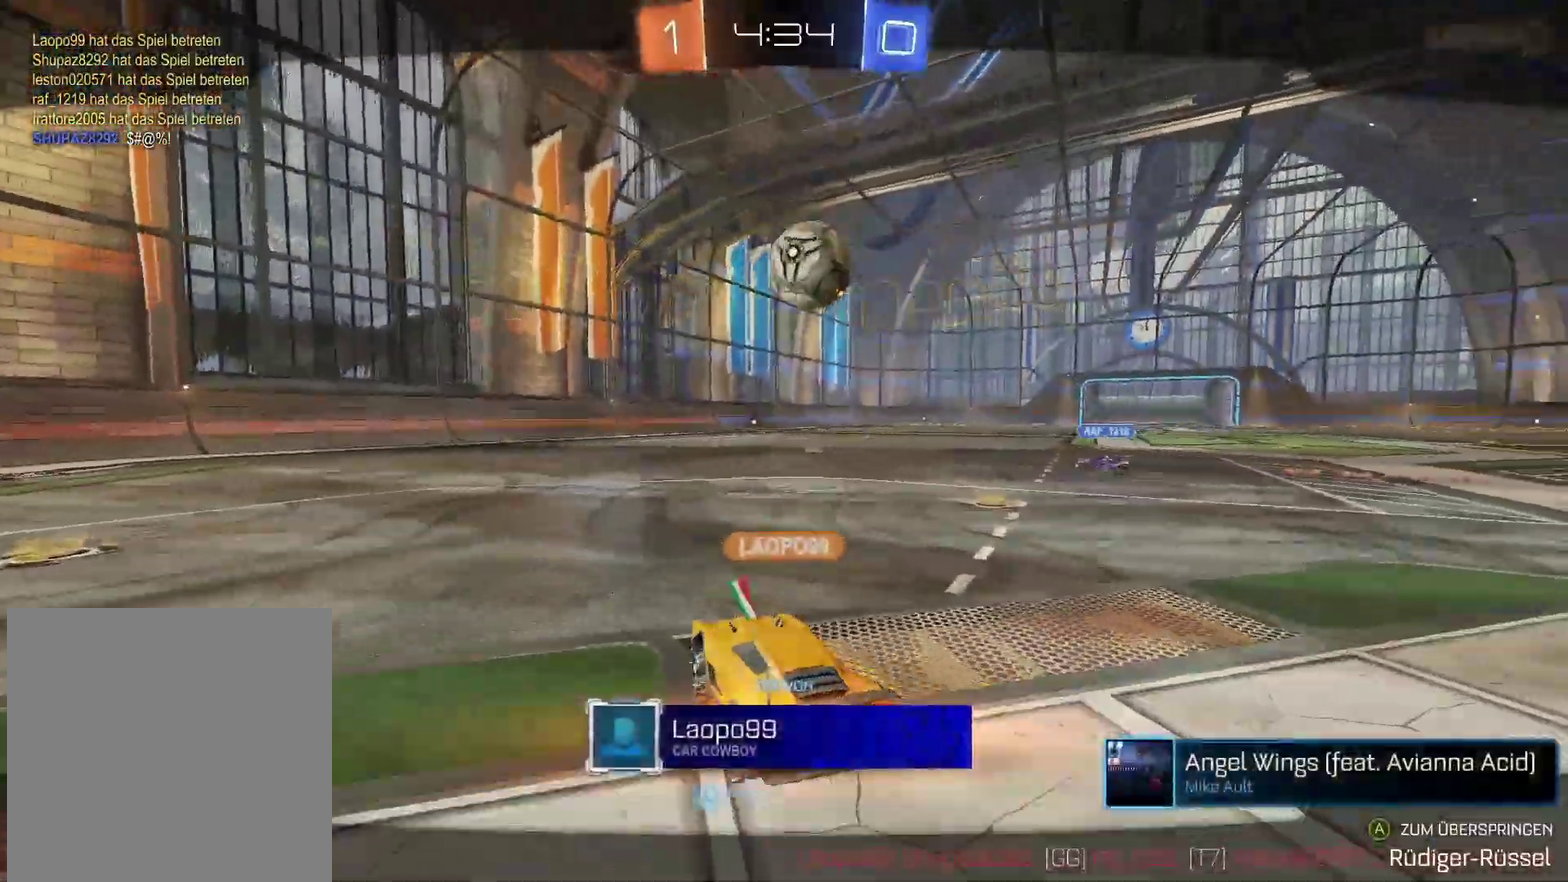
{"buttons": ["A", "B"], "left_stick": "center", "right_stick": "center", "events": [[67, "A", "down"], [167, "B", "down"], [217, "A", "up"], [217, "B", "up"], [267, "A", "down"], [267, "B", "down"], [350, "left_stick", "center"]]}
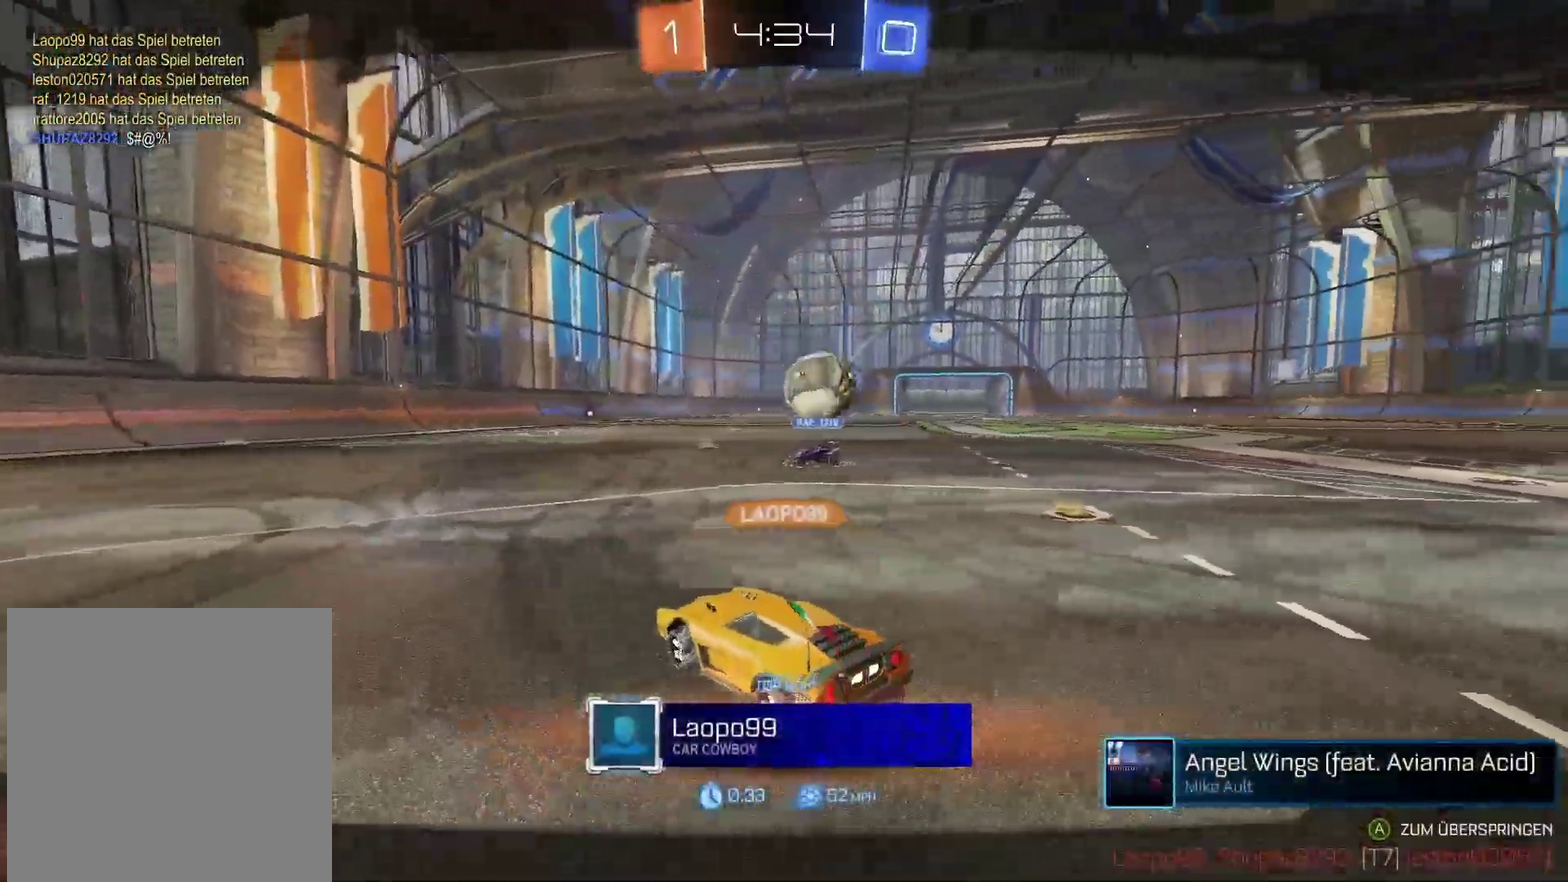
{"buttons": [], "left_stick": "center", "right_stick": "center", "events": [[50, "A", "up"], [50, "B", "up"]]}